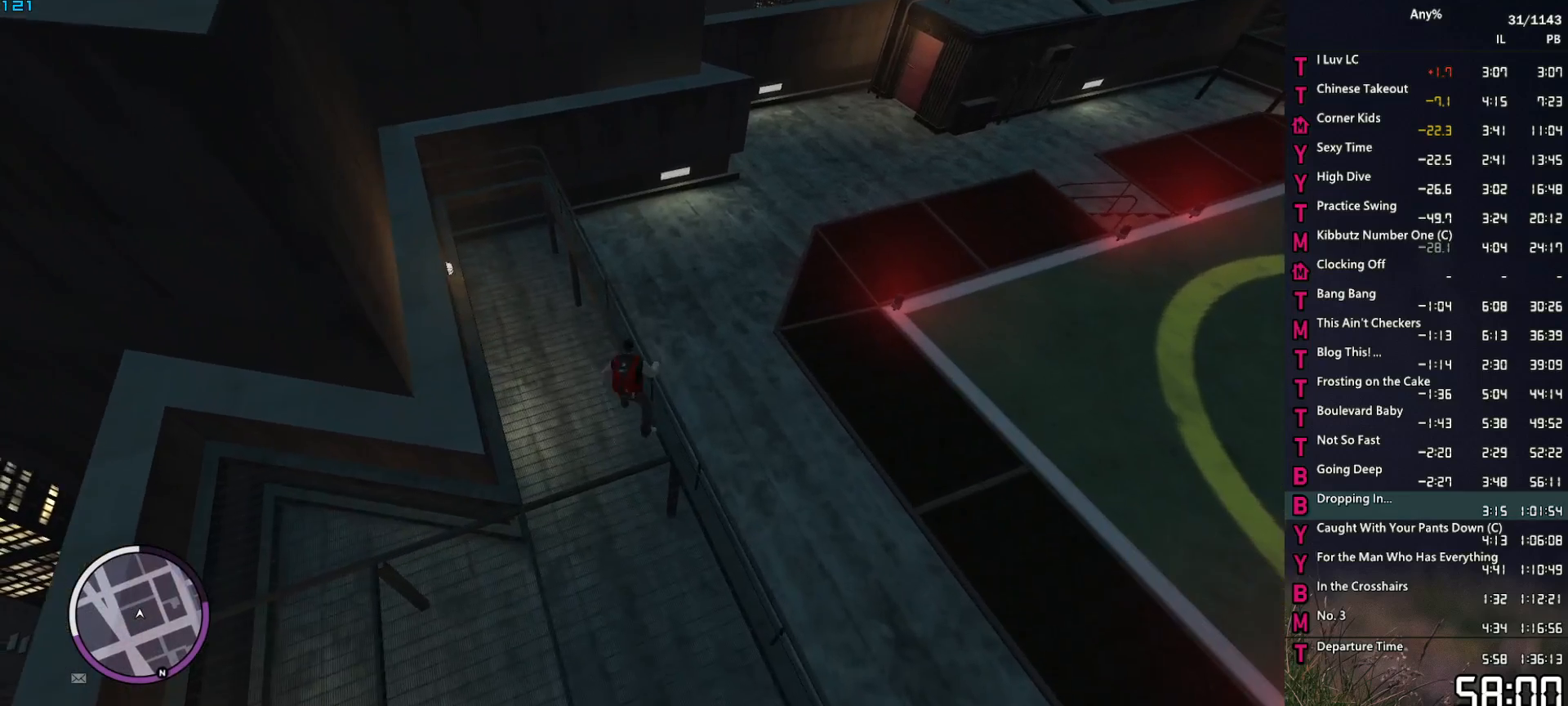
Gameplay with keyboard and mouse; each line is a JSON object with the keys and mouse buttons held at the frame after it. "events" lists presses ("down") and releases ("up") of "1", "2", "3", "4", "5", "6", "a", "alt", "caps_lock", "ctrl", "d", "down", "e", "escape", "f", "f2", "q", "r", "return", "s", "shift", "space", "t", "tab", "up", "v", "w", "mouse_left", "mouse_middle", "mouse_right", "mouse_mb4", "mouse_mb5", "mouse_wheel_up" and "mouse_wheel_down" between this image and that frame as [ms after this image, input, new state], when the widget could be followed in between. "mouse_left", "mouse_middle", "mouse_right", "mouse_mb4", "mouse_mb5", "mouse_wheel_up", "mouse_wheel_down" = the "left", "middle", "right", "mb4", "mb5", "wheel_up", "wheel_down" buttons of the "mouse" list. No other keys are recorded. Not read: mouse_move other_keys.
{"keys": [], "mouse": [], "events": [[67, "return", "down"], [67, "space", "down"], [117, "return", "up"], [167, "space", "up"], [250, "space", "down"], [300, "return", "down"], [300, "space", "up"], [350, "return", "up"], [400, "space", "down"], [434, "return", "down"], [484, "return", "up"], [484, "space", "up"]]}
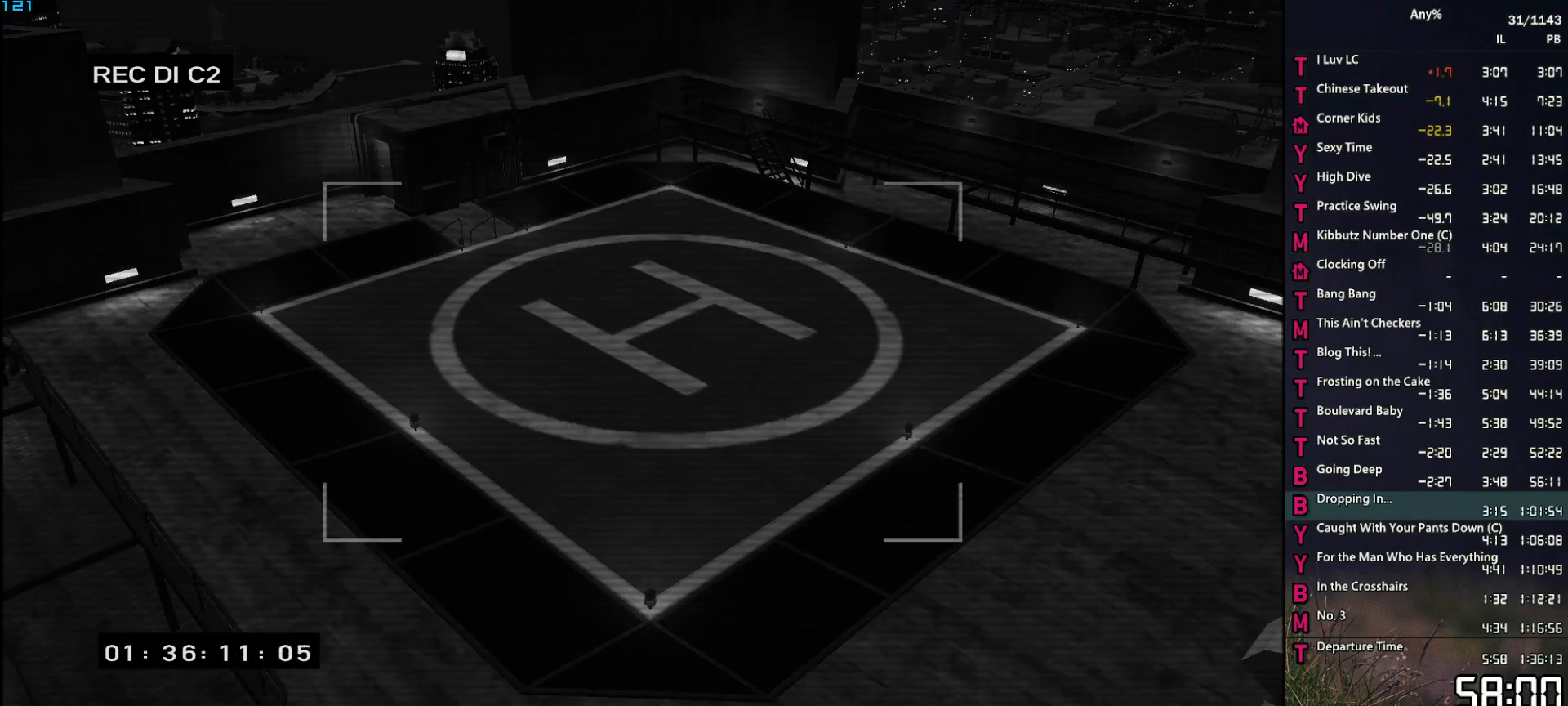
{"keys": [], "mouse": [], "events": [[34, "return", "down"], [84, "return", "up"], [84, "space", "down"], [134, "return", "down"], [134, "space", "up"], [217, "return", "up"], [267, "space", "down"], [317, "return", "down"], [317, "space", "up"], [367, "return", "up"], [400, "space", "down"], [450, "return", "down"], [450, "space", "up"], [500, "return", "up"]]}
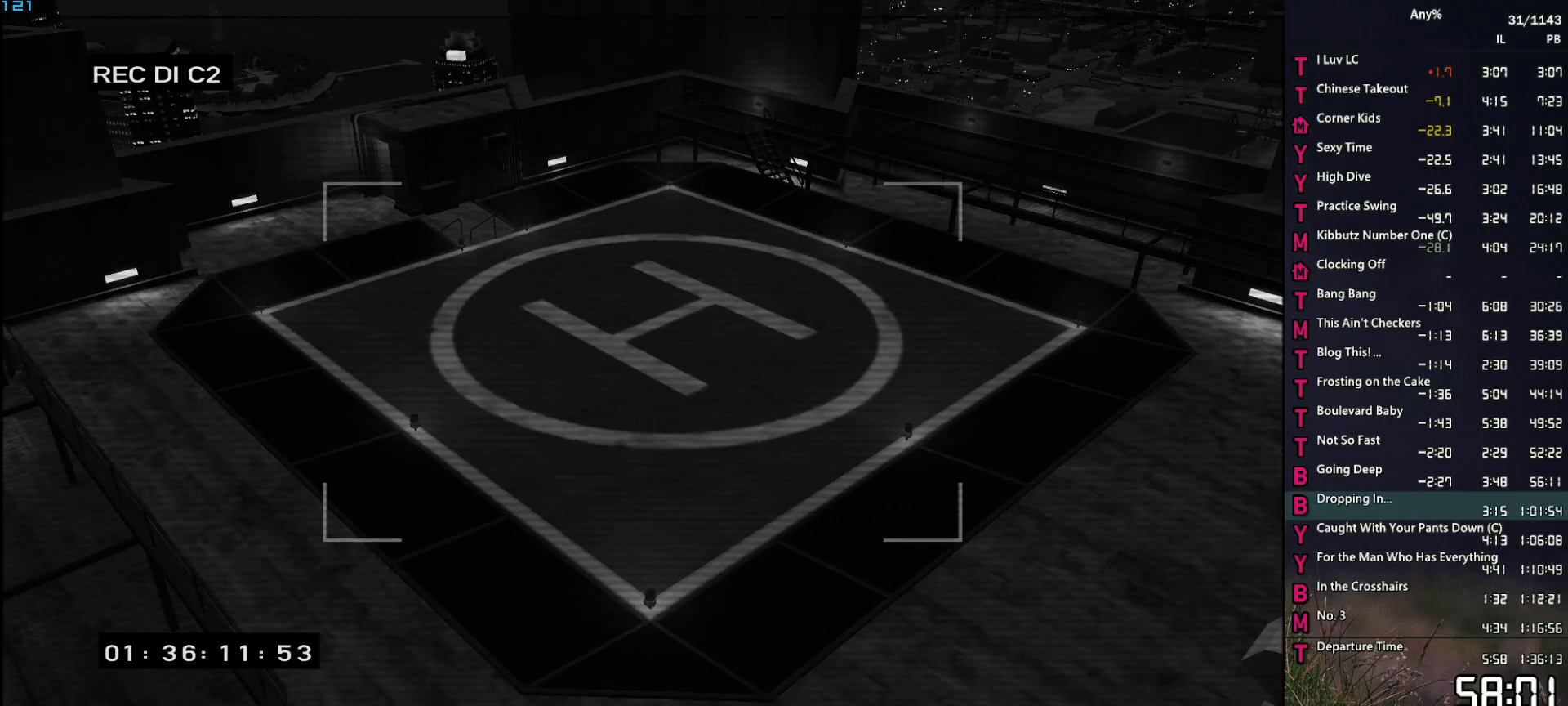
{"keys": ["return"], "mouse": [], "events": [[50, "return", "down"], [100, "return", "up"], [100, "space", "down"], [150, "space", "up"], [184, "return", "down"], [234, "return", "up"], [234, "space", "down"], [334, "return", "down"], [334, "space", "up"], [384, "return", "up"], [417, "space", "down"], [467, "return", "down"], [467, "space", "up"]]}
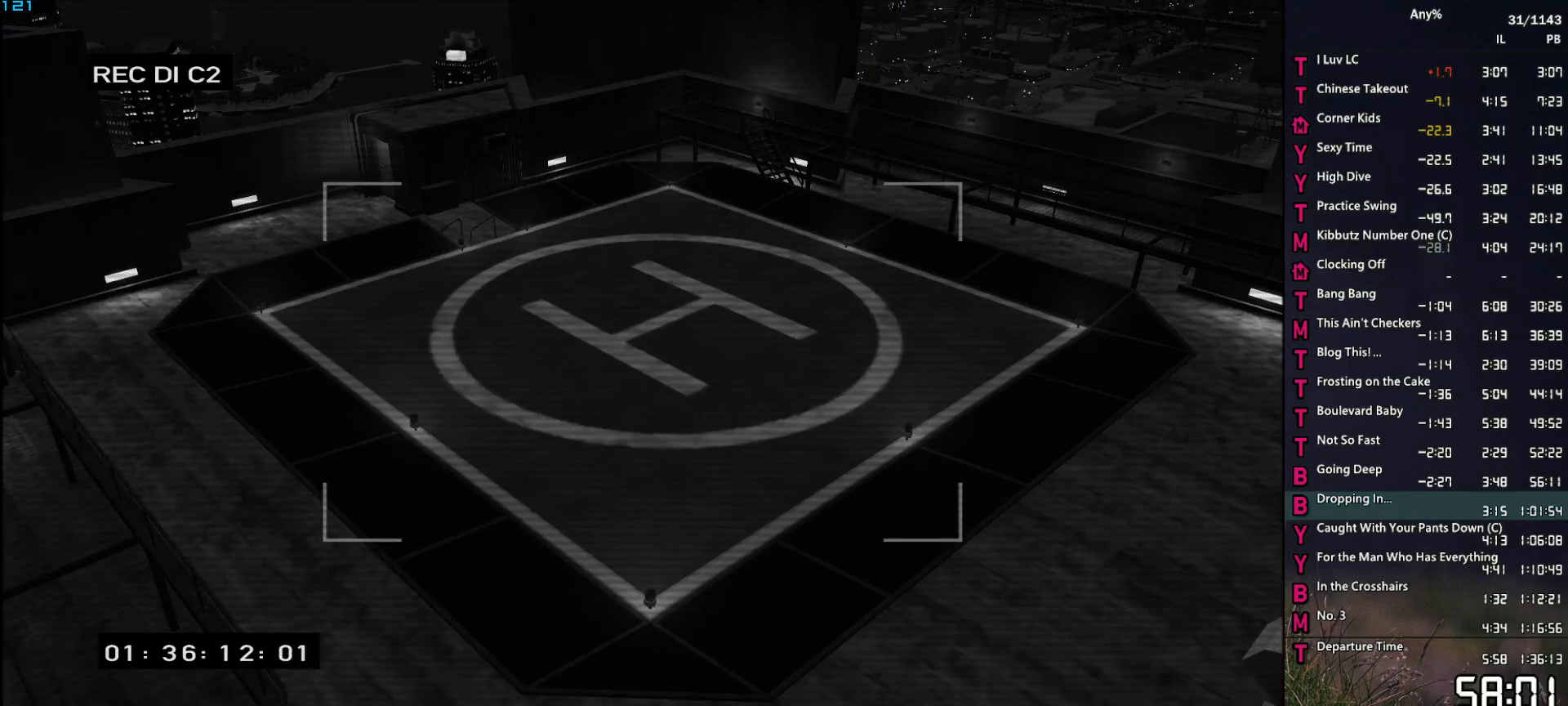
{"keys": ["return"], "mouse": [], "events": [[17, "return", "up"], [67, "return", "down"], [117, "space", "down"], [167, "return", "up"], [167, "space", "up"], [200, "return", "down"], [250, "space", "down"], [300, "return", "up"], [350, "return", "down"], [350, "space", "up"], [434, "return", "up"], [434, "space", "down"], [484, "return", "down"], [484, "space", "up"]]}
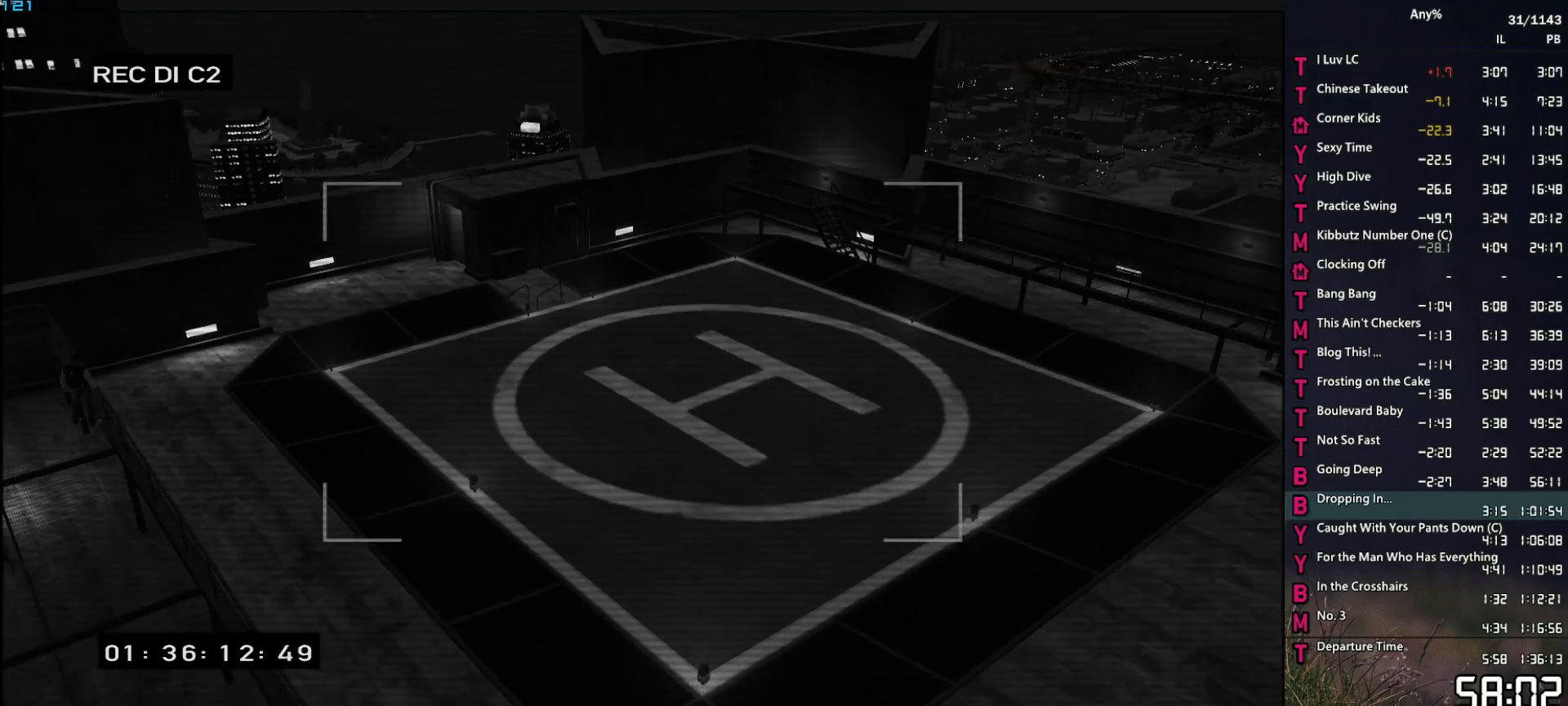
{"keys": ["return"], "mouse": [], "events": [[34, "return", "up"], [84, "return", "down"], [134, "space", "down"], [167, "return", "up"], [167, "space", "up"], [267, "return", "down"], [317, "return", "up"], [367, "return", "down"], [450, "return", "up"], [450, "space", "down"], [500, "return", "down"], [500, "space", "up"]]}
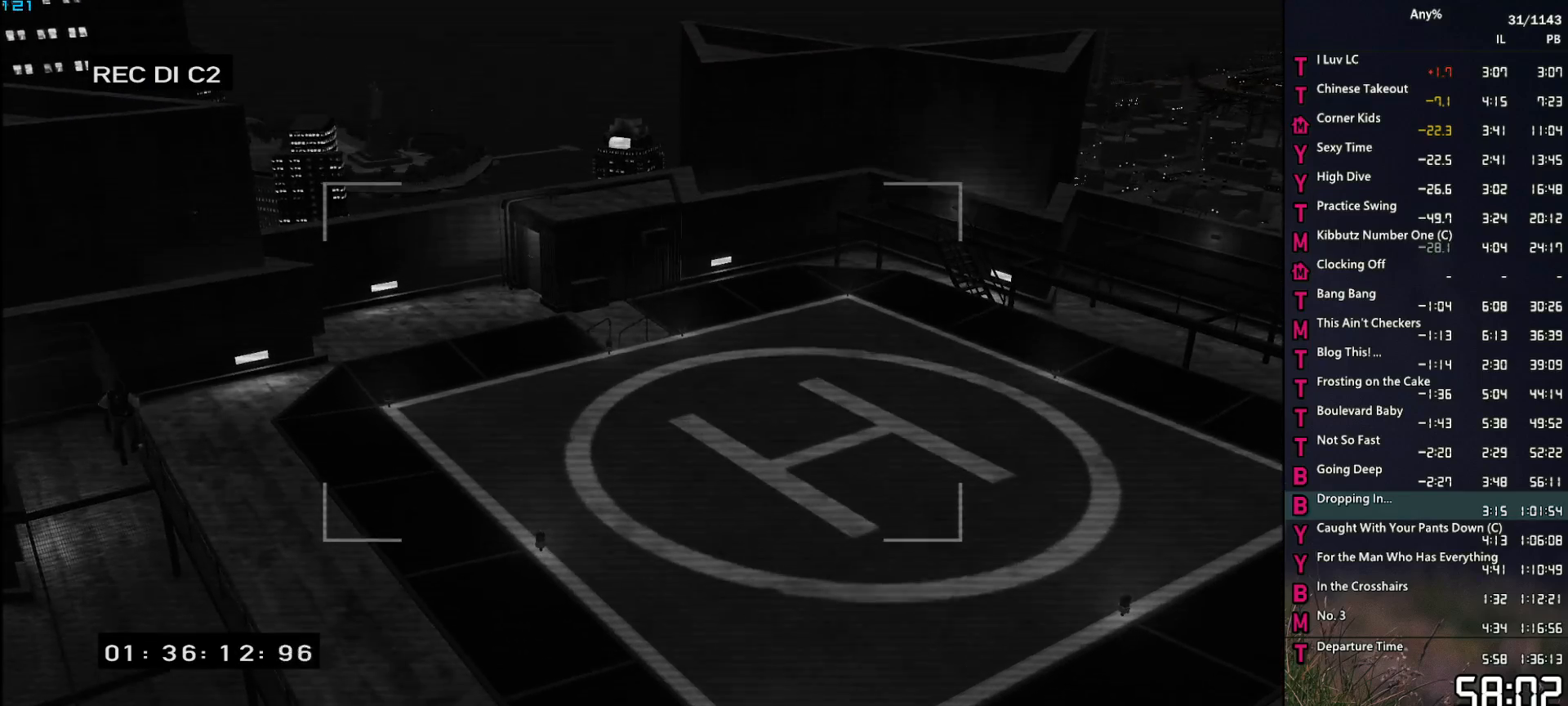
{"keys": ["space"], "mouse": [], "events": [[100, "return", "up"], [150, "return", "down"], [150, "space", "down"], [184, "return", "up"], [184, "space", "up"], [284, "return", "down"], [284, "space", "down"], [334, "return", "up"], [334, "space", "up"], [417, "return", "down"], [467, "return", "up"], [467, "space", "down"]]}
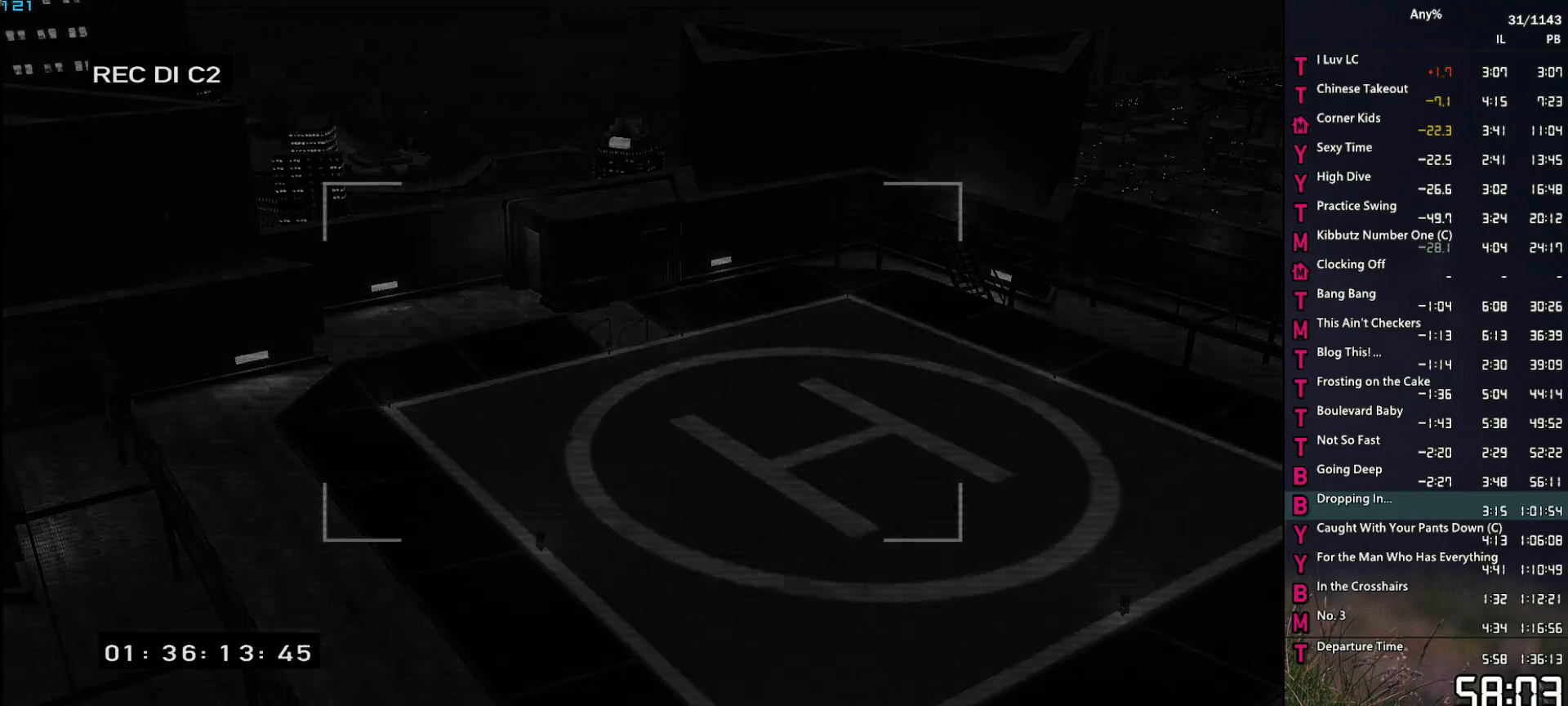
{"keys": ["space", "w"], "mouse": [], "events": [[17, "space", "up"], [67, "return", "down"], [117, "return", "up"], [117, "space", "down"], [167, "return", "down"], [167, "space", "up"], [200, "return", "up"], [250, "w", "down"], [300, "space", "down"], [350, "space", "up"], [434, "space", "down"]]}
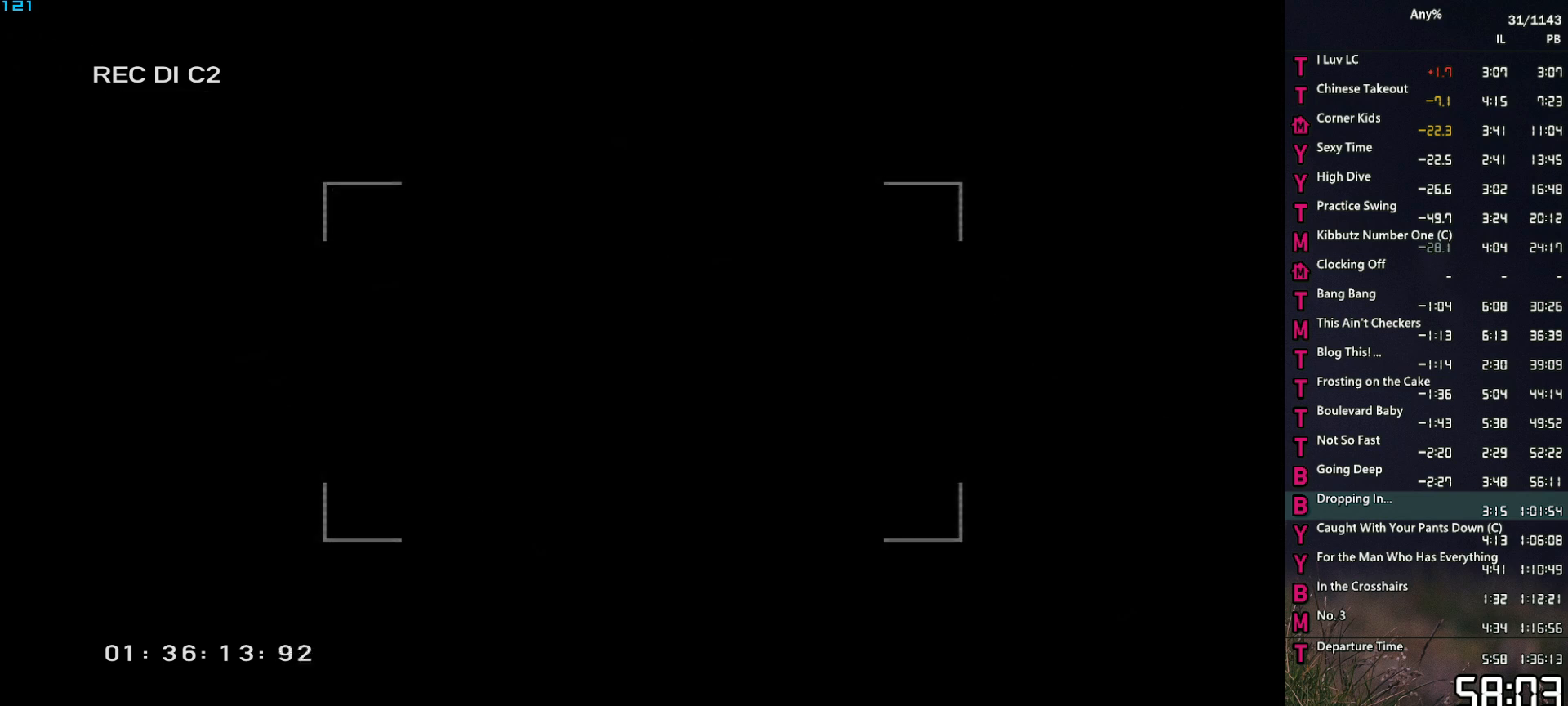
{"keys": [], "mouse": [], "events": [[34, "space", "up"], [84, "space", "down"], [184, "space", "up"], [267, "space", "down"], [267, "w", "up"], [317, "space", "up"], [367, "return", "down"], [450, "space", "down"], [500, "return", "up"], [500, "space", "up"]]}
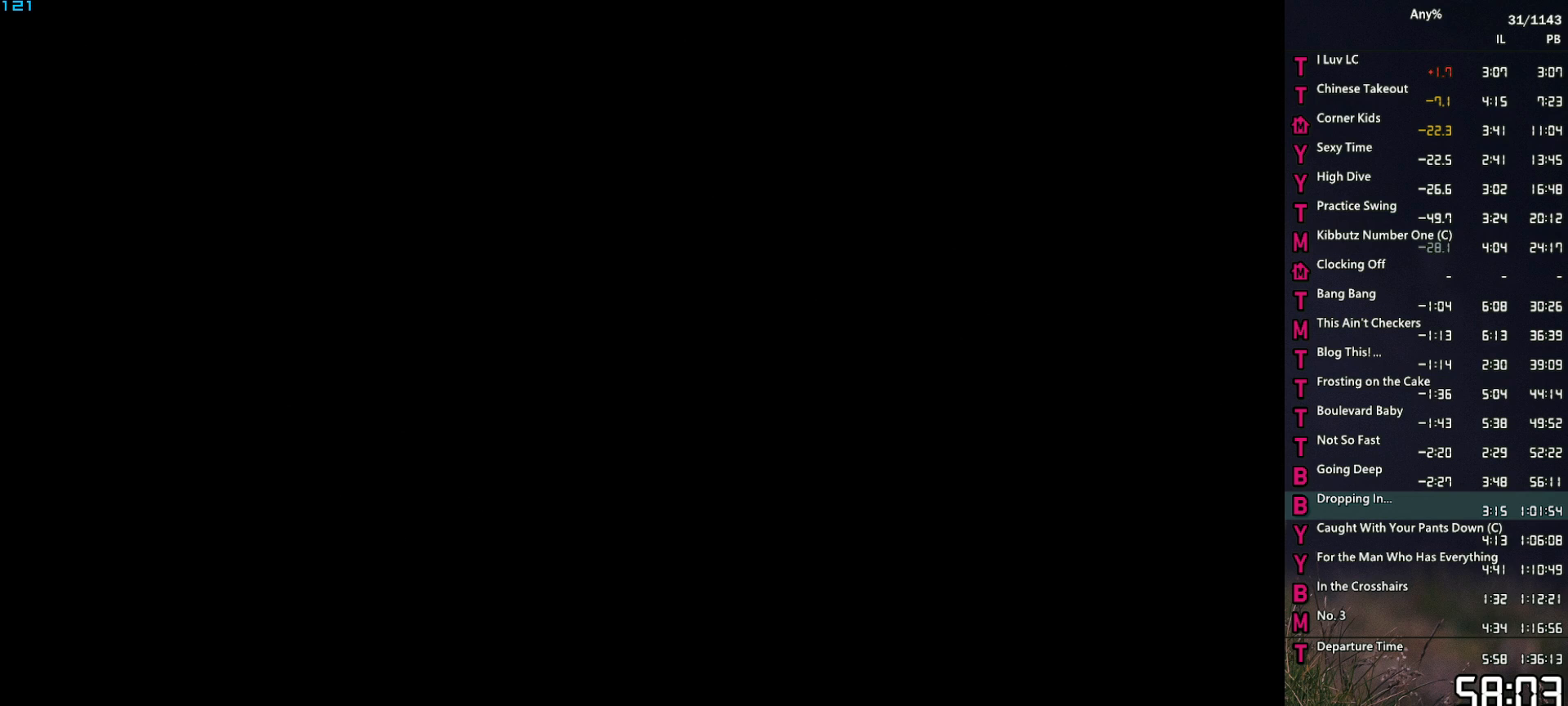
{"keys": ["return"], "mouse": [], "events": [[100, "return", "down"], [100, "space", "down"], [184, "return", "up"], [184, "space", "up"], [234, "return", "down"], [284, "return", "up"], [284, "space", "down"], [334, "return", "down"], [334, "space", "up"], [384, "return", "up"], [434, "return", "down"], [434, "space", "down"], [467, "space", "up"]]}
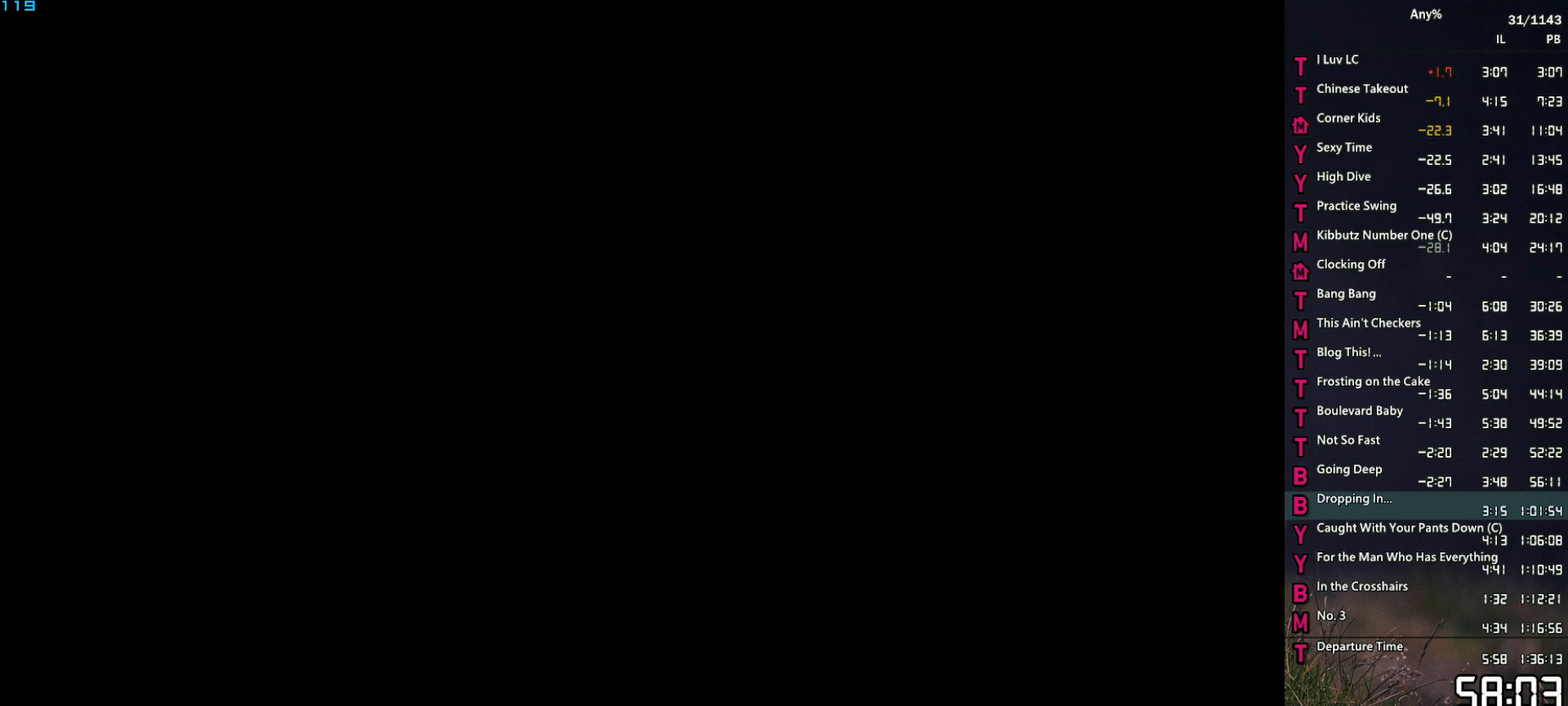
{"keys": ["return", "space"], "mouse": [], "events": [[17, "return", "up"], [67, "return", "down"], [117, "space", "down"], [167, "return", "up"], [167, "space", "up"], [200, "return", "down"], [250, "return", "up"], [250, "space", "down"], [300, "space", "up"], [350, "return", "down"], [400, "return", "up"], [434, "space", "down"], [484, "return", "down"]]}
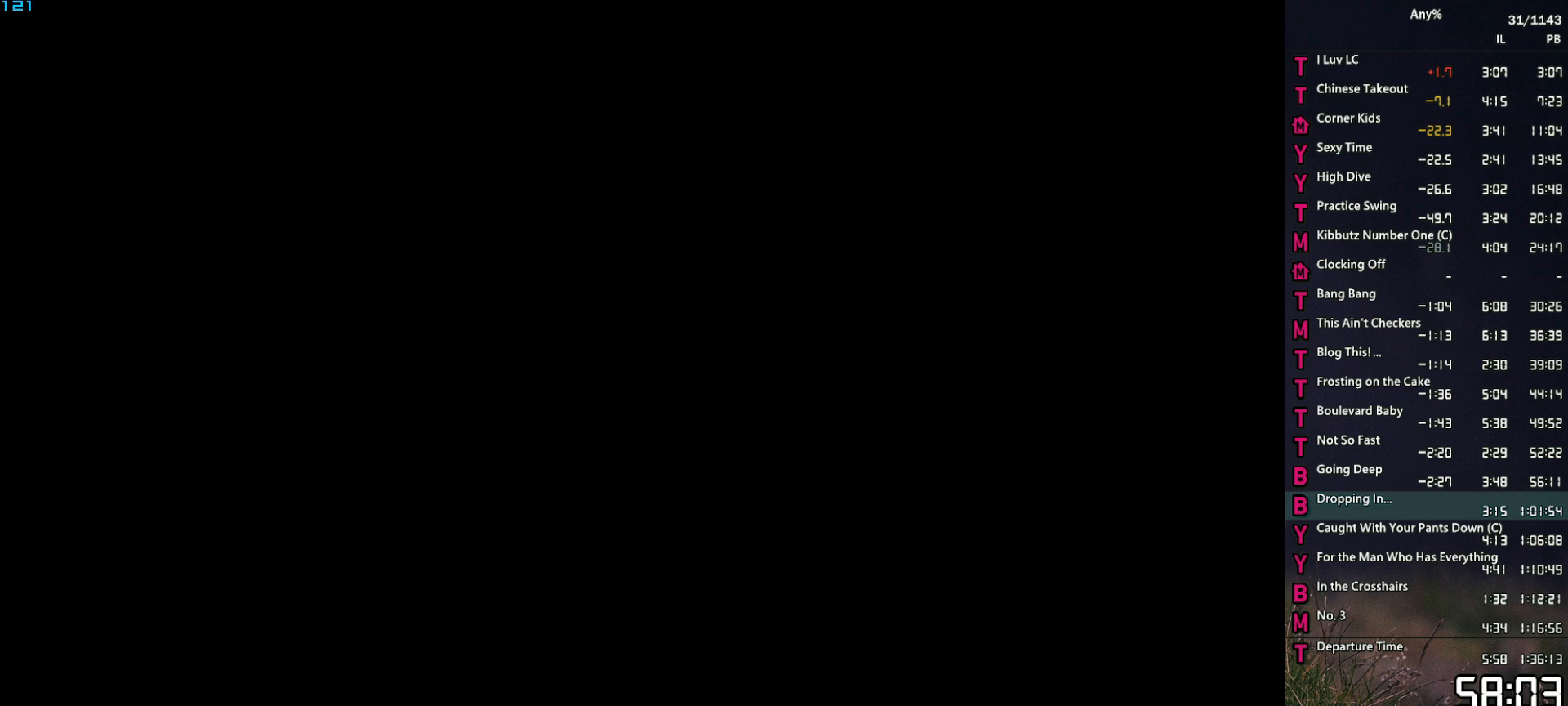
{"keys": ["return"], "mouse": [], "events": [[34, "return", "up"], [34, "space", "up"], [134, "return", "down"], [134, "space", "down"], [184, "return", "up"], [184, "space", "up"], [217, "return", "down"], [267, "return", "up"], [267, "space", "down"], [367, "return", "down"], [367, "space", "up"], [417, "return", "up"], [450, "space", "down"], [500, "return", "down"], [500, "space", "up"]]}
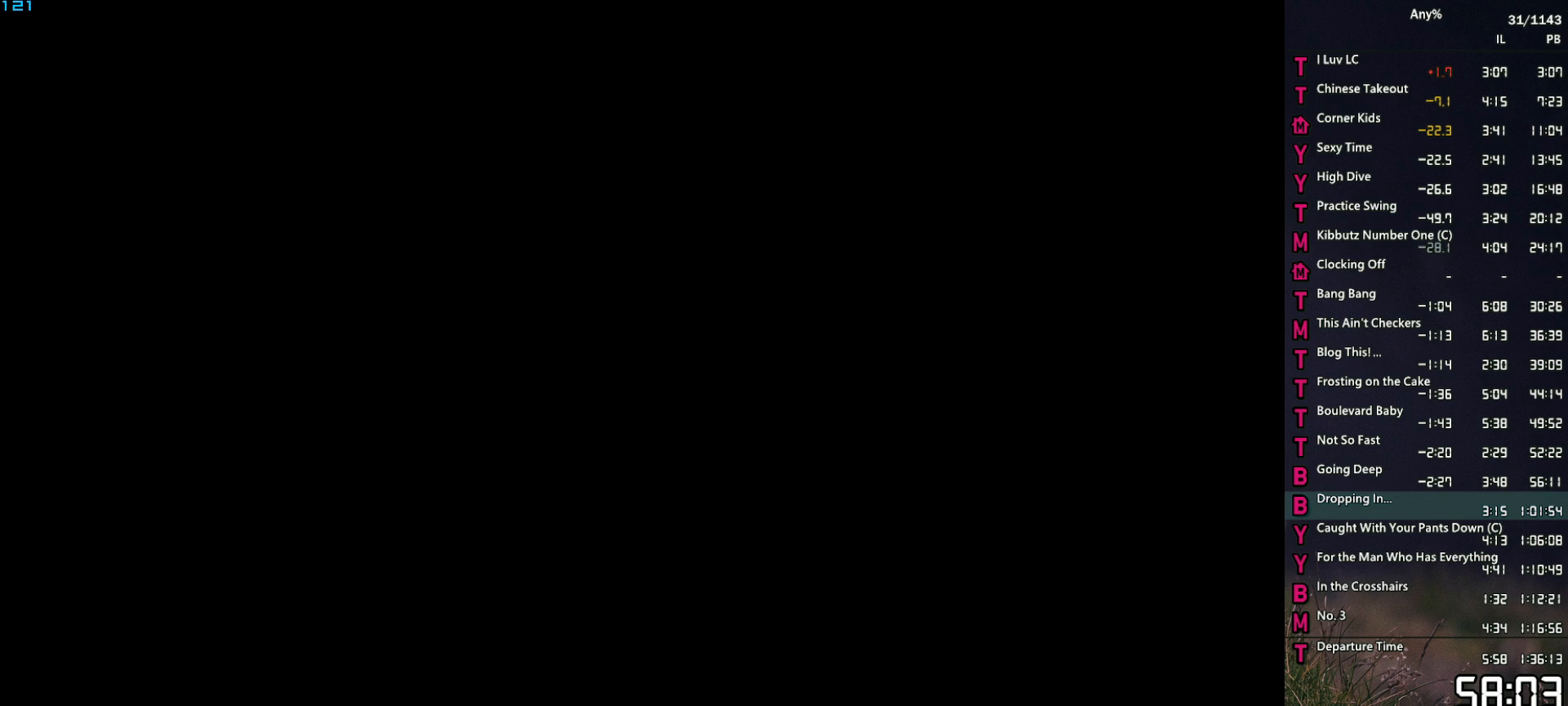
{"keys": [], "mouse": [], "events": [[50, "return", "up"], [150, "return", "down"], [150, "space", "down"], [184, "return", "up"], [184, "space", "up"], [284, "return", "down"], [334, "return", "up"], [334, "space", "down"], [384, "space", "up"], [417, "return", "down"], [467, "return", "up"]]}
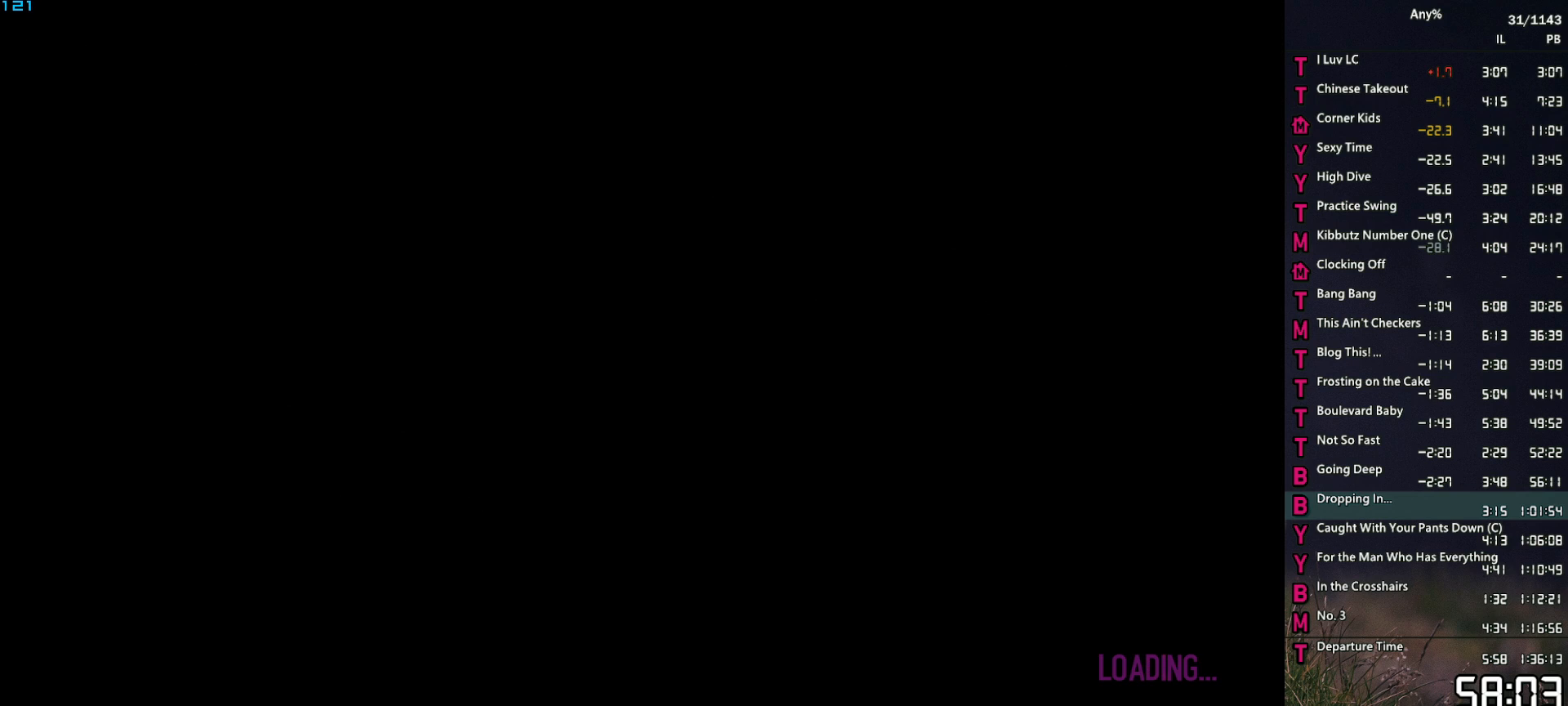
{"keys": [], "mouse": [], "events": [[17, "space", "down"], [67, "return", "down"], [67, "space", "up"], [117, "return", "up"], [167, "return", "down"], [167, "space", "down"], [200, "return", "up"], [200, "space", "up"], [300, "return", "down"], [350, "return", "up"], [350, "space", "down"], [400, "space", "up"], [434, "return", "down"], [484, "return", "up"]]}
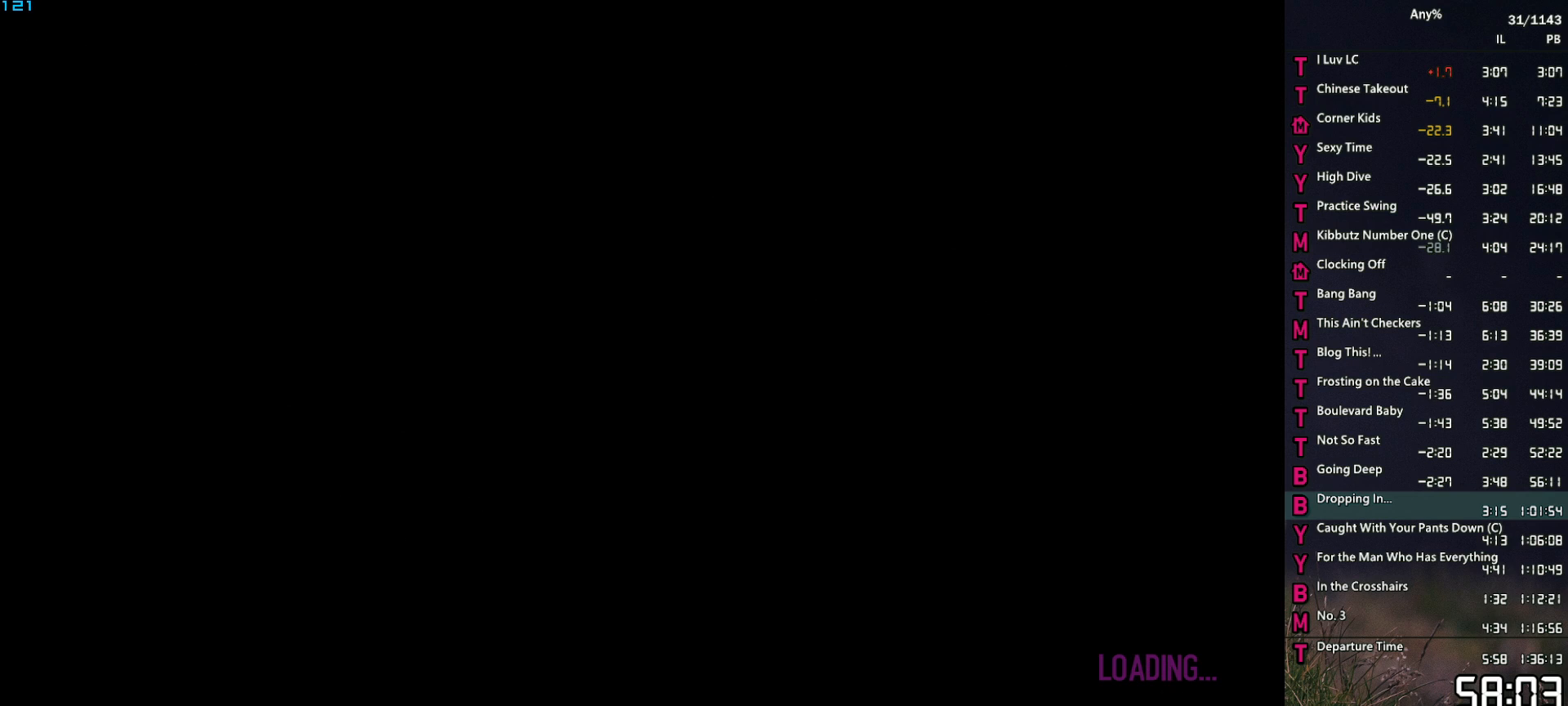
{"keys": [], "mouse": [], "events": [[34, "space", "down"], [84, "return", "down"], [84, "space", "up"], [134, "return", "up"], [184, "return", "down"], [184, "space", "down"], [267, "return", "up"], [267, "space", "up"], [317, "return", "down"], [367, "space", "down"], [417, "return", "up"], [450, "return", "down"], [450, "space", "up"], [500, "return", "up"]]}
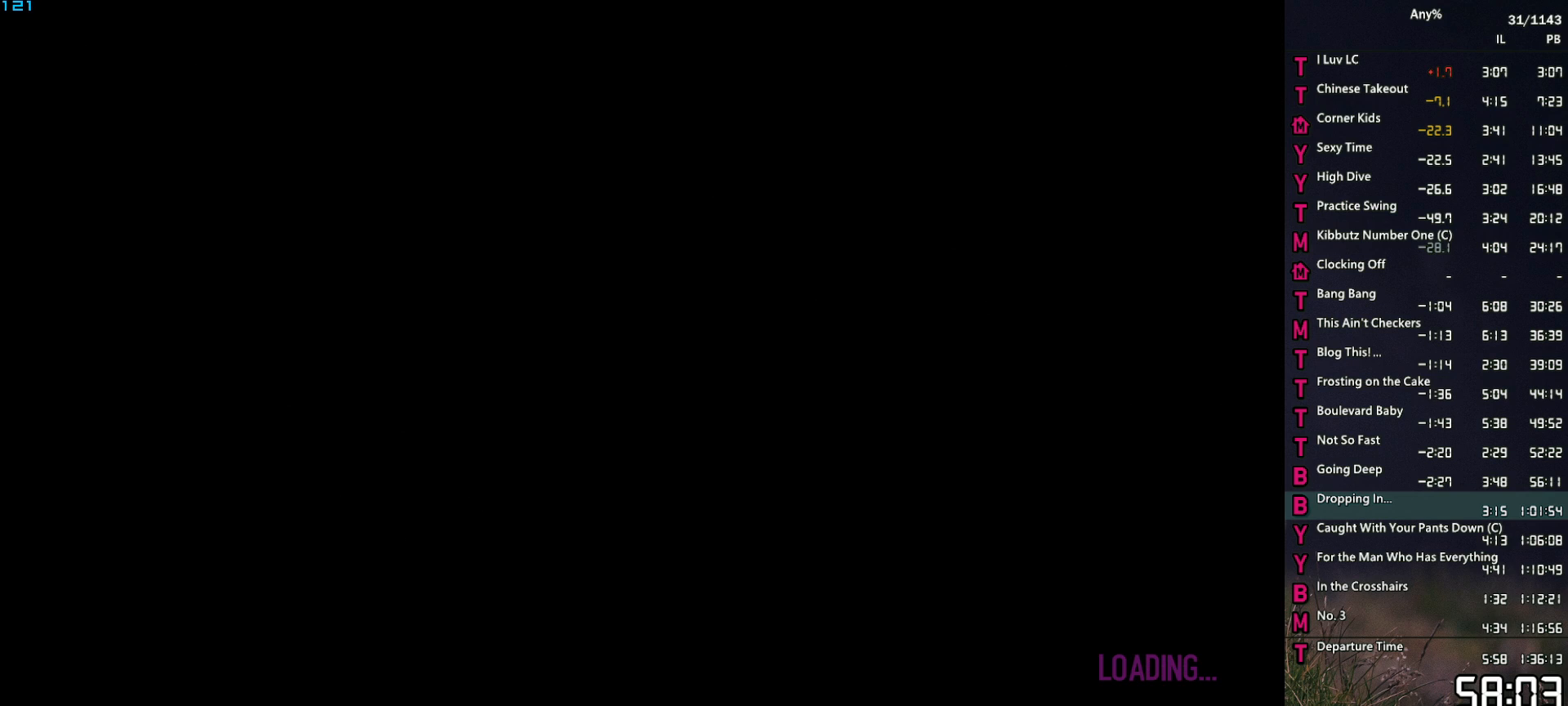
{"keys": [], "mouse": [], "events": [[50, "space", "down"], [100, "space", "up"], [184, "space", "down"], [234, "return", "down"], [284, "return", "up"], [284, "space", "up"], [384, "return", "down"], [384, "space", "down"], [434, "return", "up"], [434, "space", "up"]]}
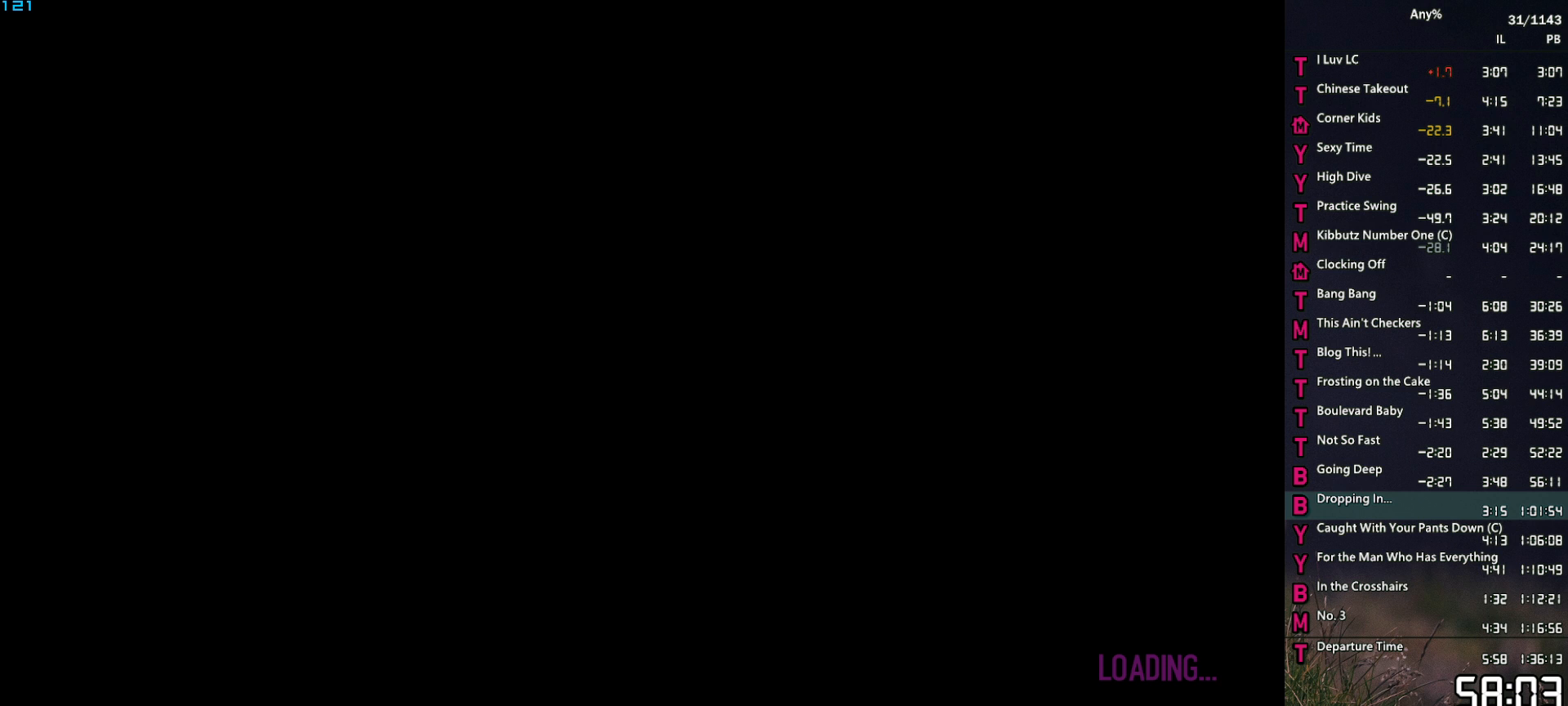
{"keys": [], "mouse": [], "events": [[17, "return", "down"], [67, "space", "down"], [117, "space", "up"], [150, "return", "up"], [200, "space", "down"], [250, "return", "down"], [250, "space", "up"], [300, "return", "up"], [400, "return", "down"], [400, "space", "down"], [434, "return", "up"], [434, "space", "up"]]}
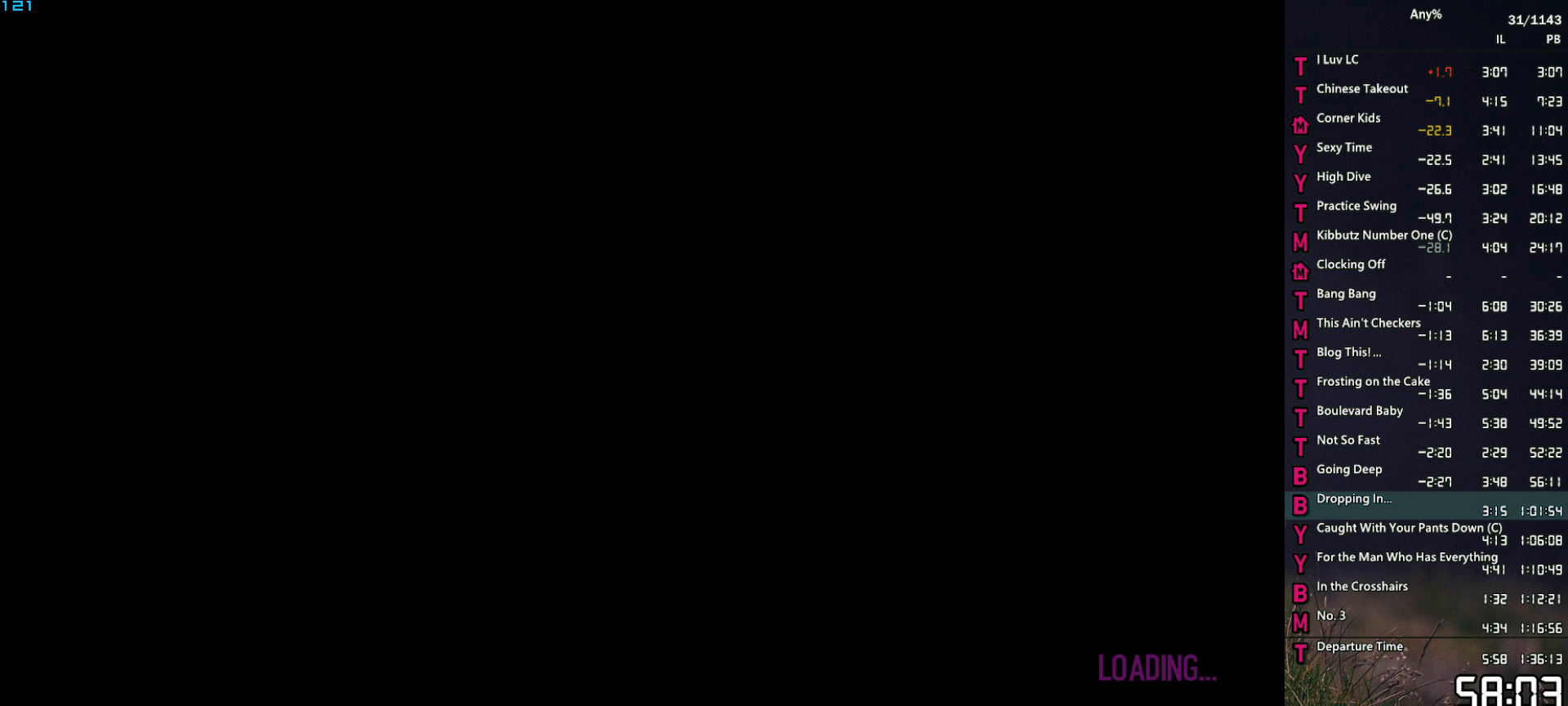
{"keys": [], "mouse": [], "events": [[34, "return", "down"], [34, "space", "down"], [84, "return", "up"], [134, "space", "up"], [184, "return", "down"], [217, "return", "up"], [217, "space", "down"], [317, "return", "down"], [317, "space", "up"], [367, "return", "up"], [417, "space", "down"], [450, "return", "down"], [450, "space", "up"], [500, "return", "up"]]}
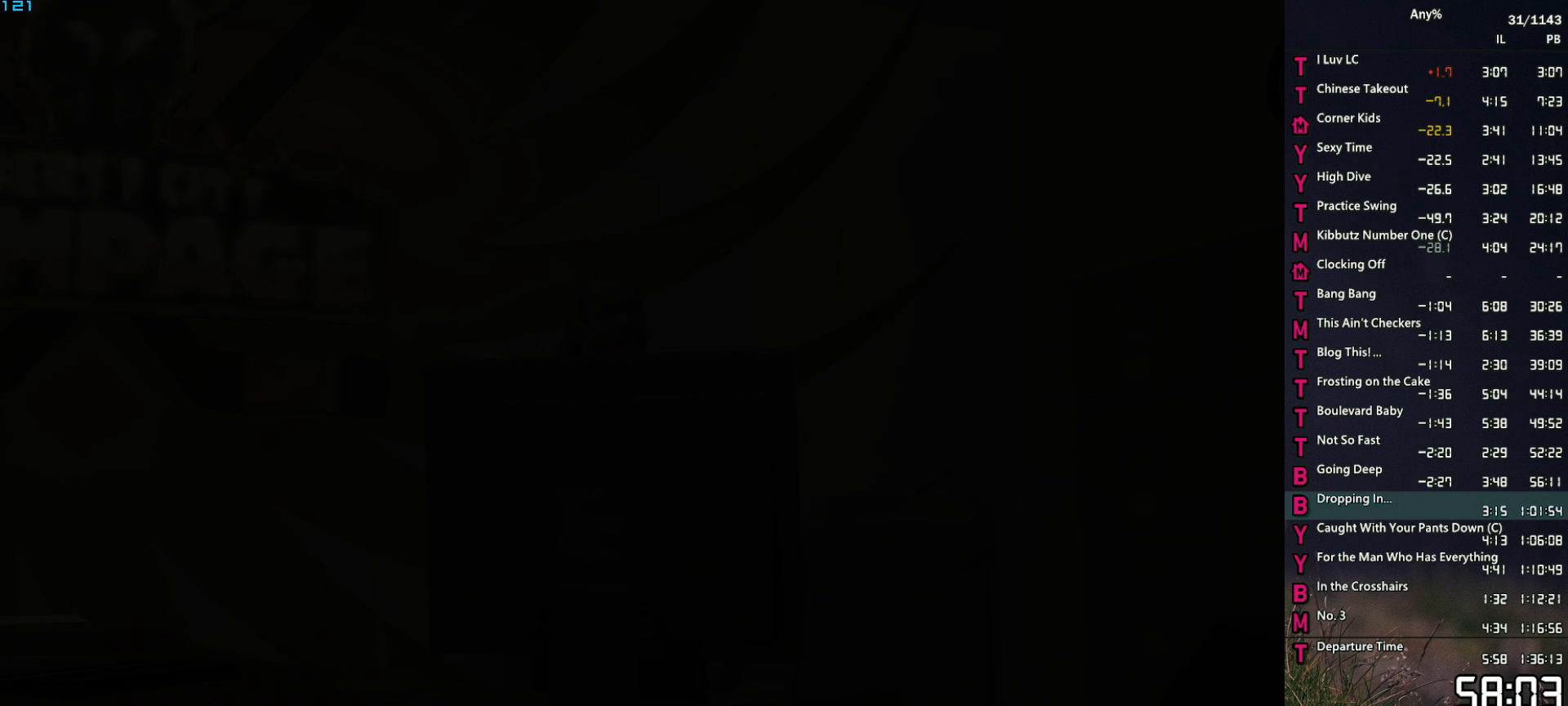
{"keys": ["space"], "mouse": [], "events": [[100, "return", "down"], [100, "space", "down"], [150, "return", "up"], [150, "space", "up"], [184, "return", "down"], [284, "return", "up"], [284, "space", "down"], [334, "space", "up"], [384, "return", "down"], [434, "return", "up"], [434, "space", "down"]]}
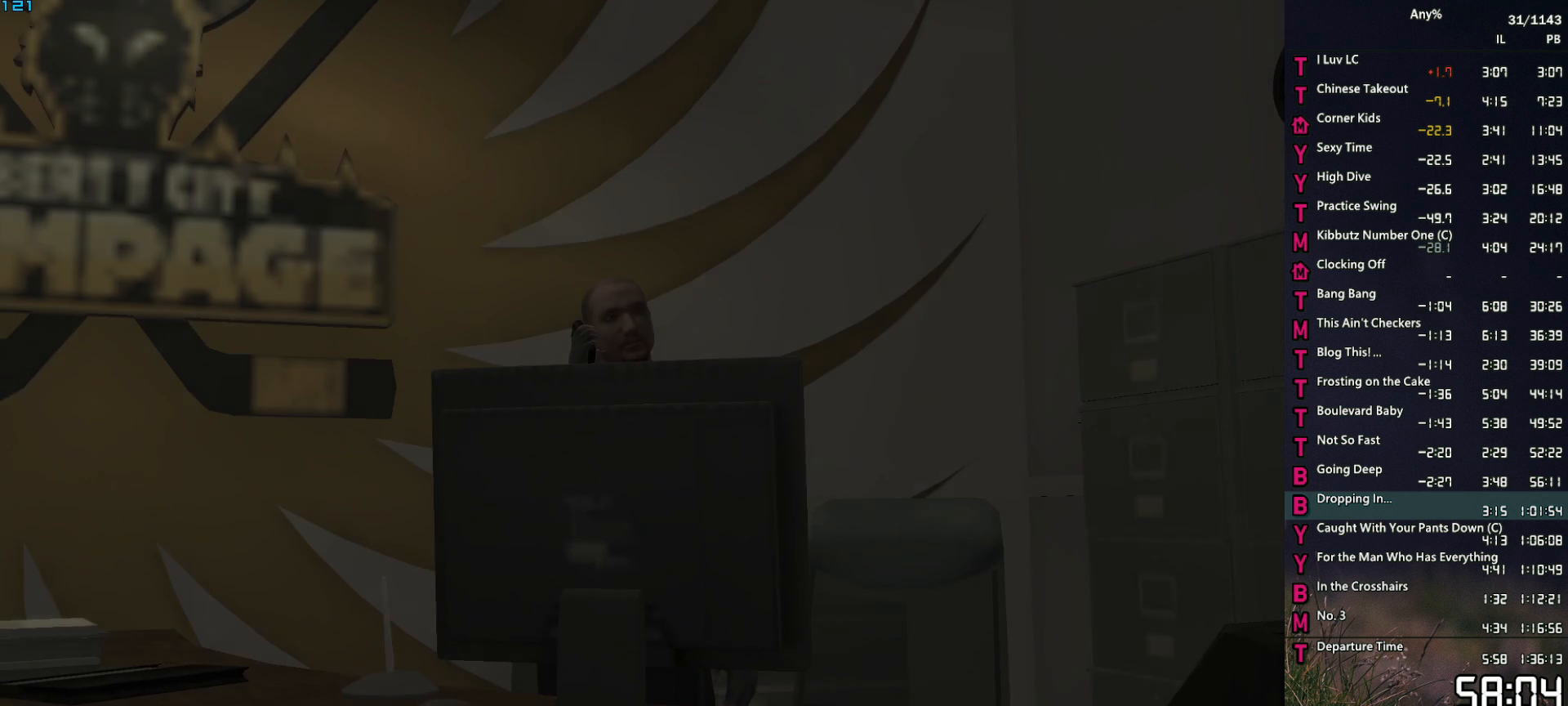
{"keys": ["return"], "mouse": [], "events": [[17, "space", "up"], [117, "return", "down"], [117, "space", "down"], [167, "return", "up"], [167, "space", "up"], [250, "return", "down"], [300, "return", "up"], [300, "space", "down"], [350, "space", "up"], [400, "return", "down"], [434, "space", "down"], [484, "space", "up"]]}
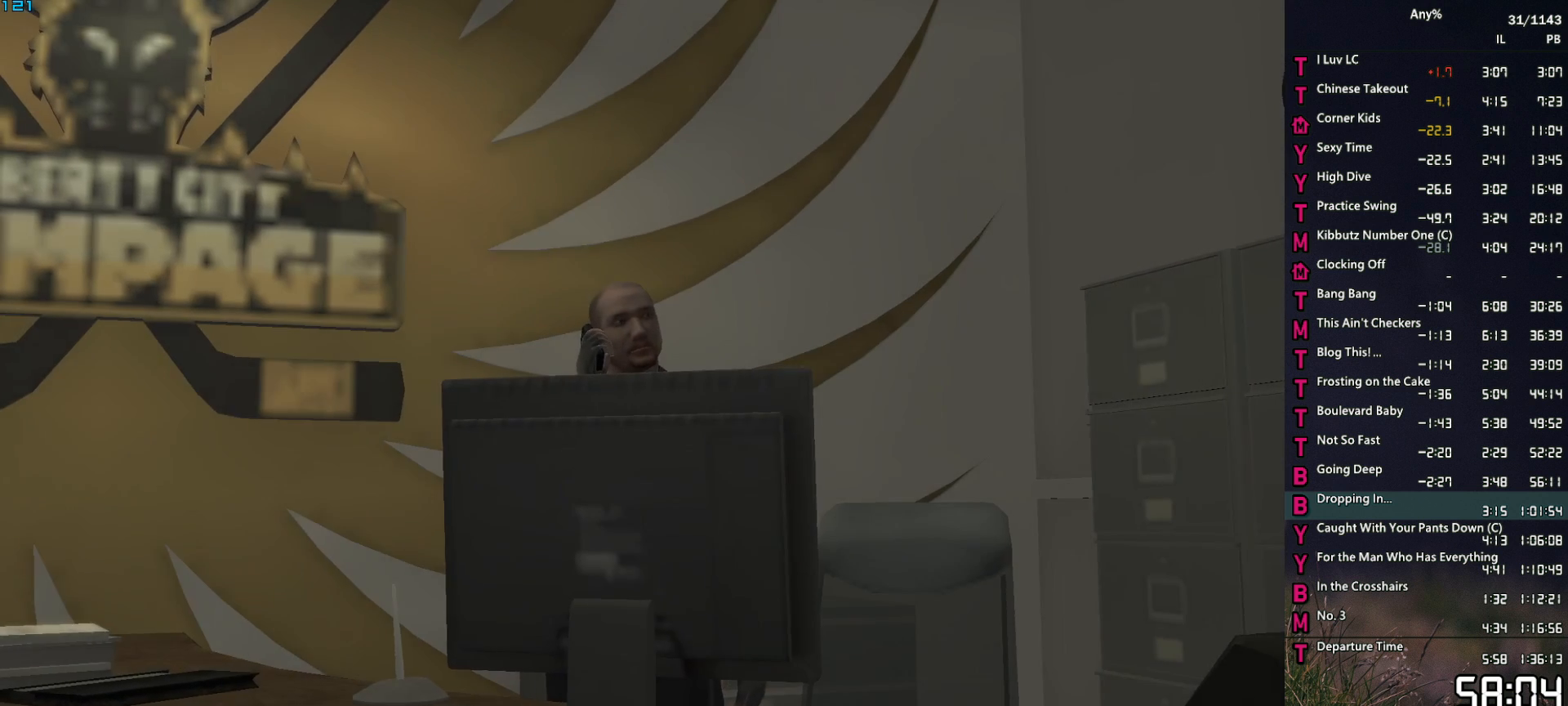
{"keys": [], "mouse": [], "events": [[34, "return", "up"], [84, "return", "down"], [134, "space", "down"], [167, "return", "up"], [167, "space", "up"], [217, "return", "down"], [267, "space", "down"], [317, "return", "up"], [317, "space", "up"], [367, "return", "down"], [417, "space", "down"], [450, "return", "up"], [450, "space", "up"]]}
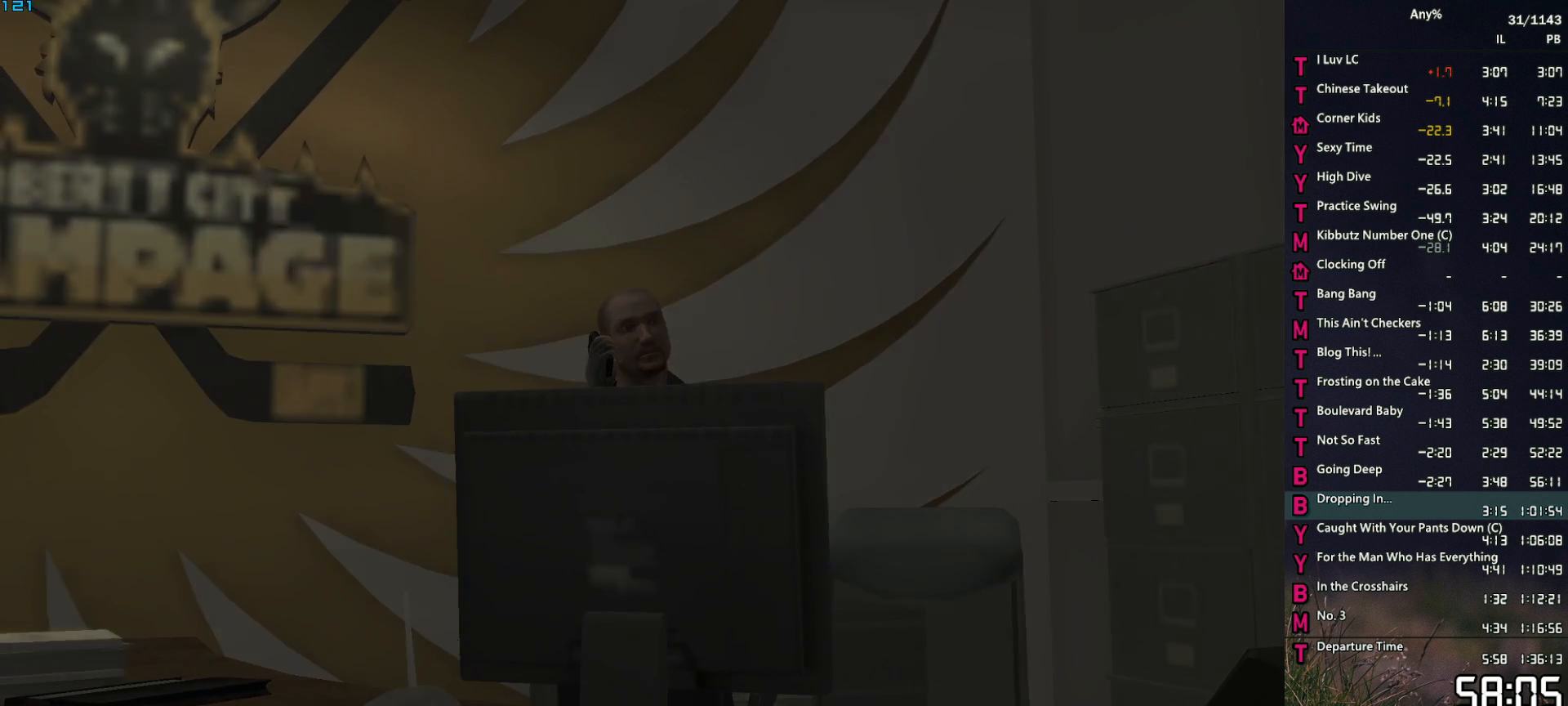
{"keys": ["w"], "mouse": [], "events": [[100, "w", "down"], [234, "space", "down"], [284, "space", "up"], [384, "space", "down"], [467, "space", "up"]]}
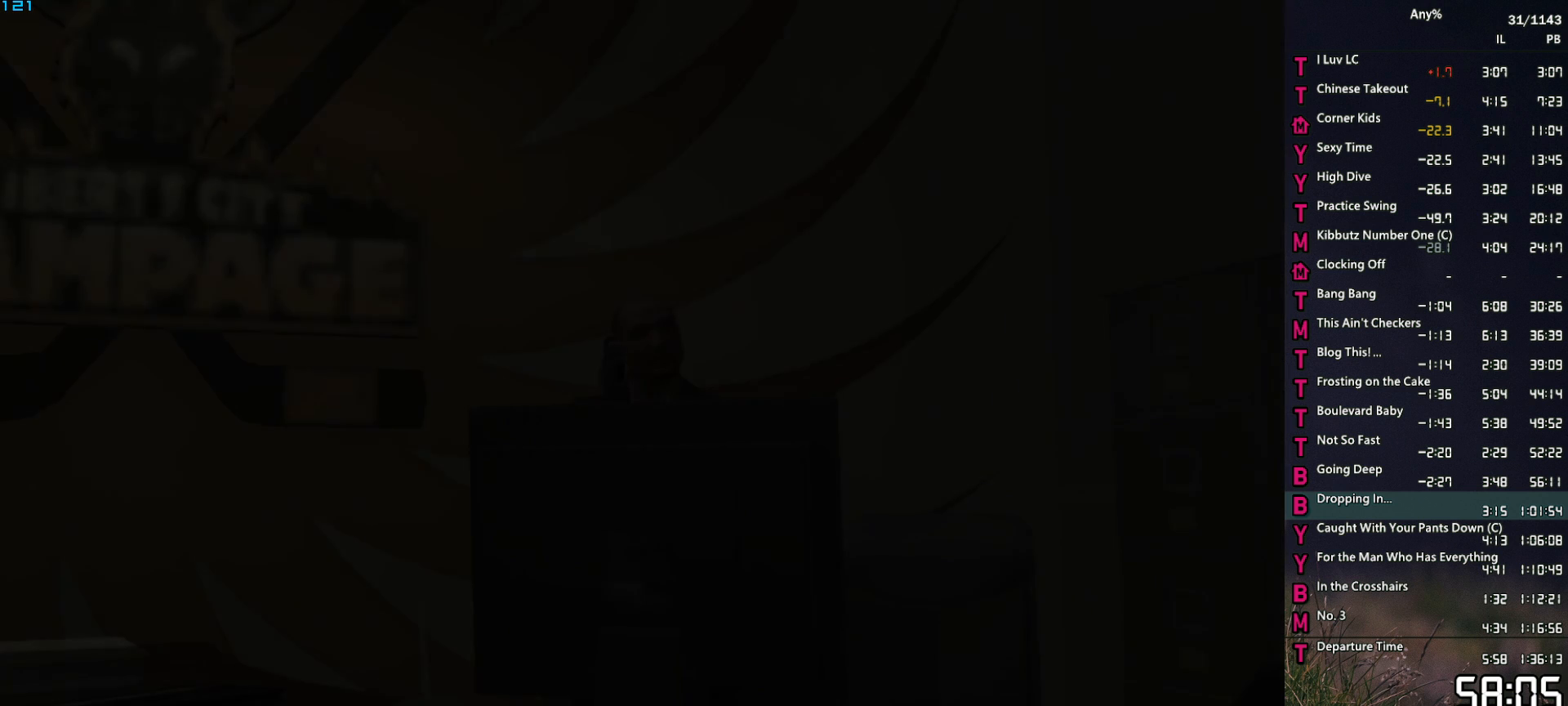
{"keys": ["w"], "mouse": [], "events": [[67, "space", "down"], [150, "space", "up"], [250, "space", "down"], [350, "space", "up"], [434, "space", "down"], [484, "space", "up"]]}
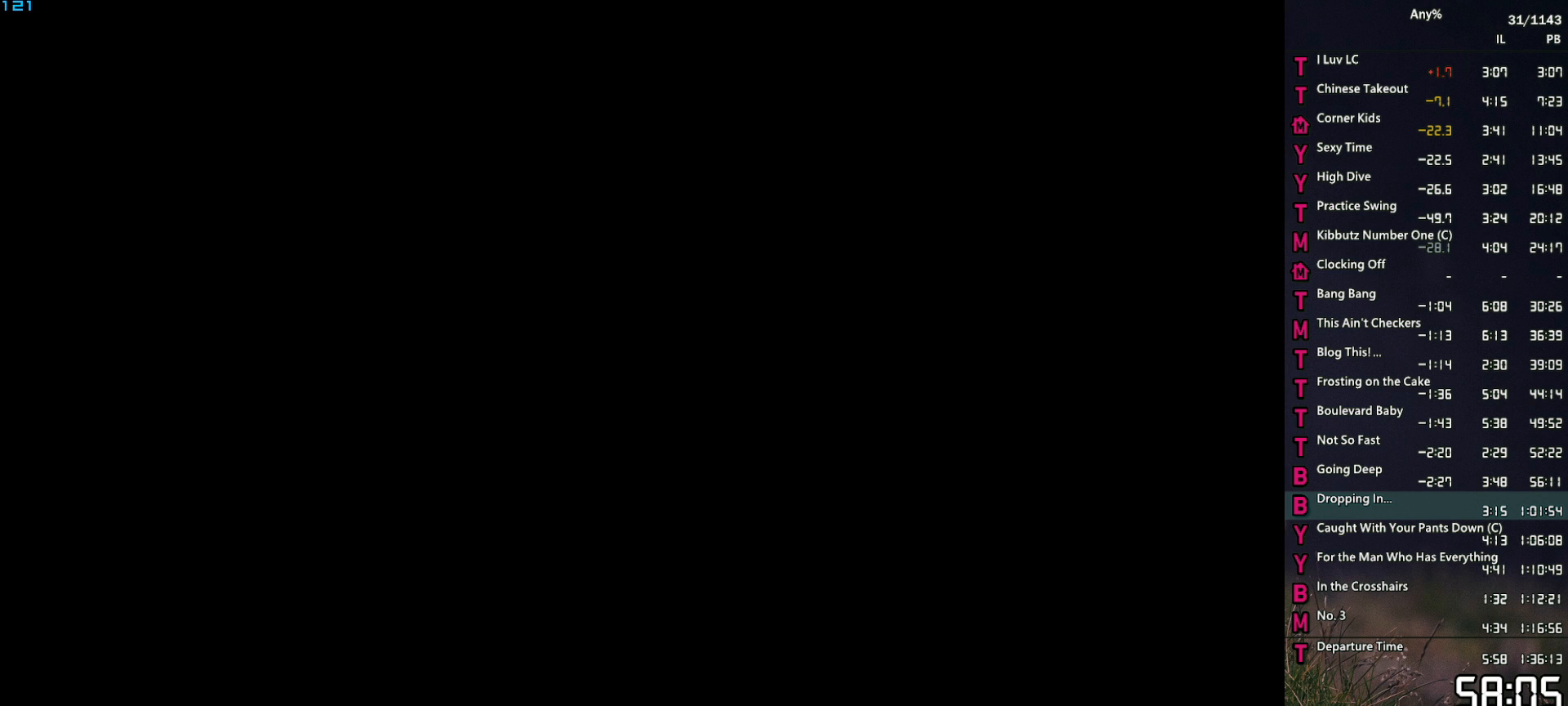
{"keys": ["d", "space", "w"], "mouse": [], "events": [[84, "space", "down"], [184, "d", "down"], [184, "space", "up"], [267, "space", "down"], [317, "d", "up"], [367, "space", "up"], [450, "space", "down"], [500, "d", "down"]]}
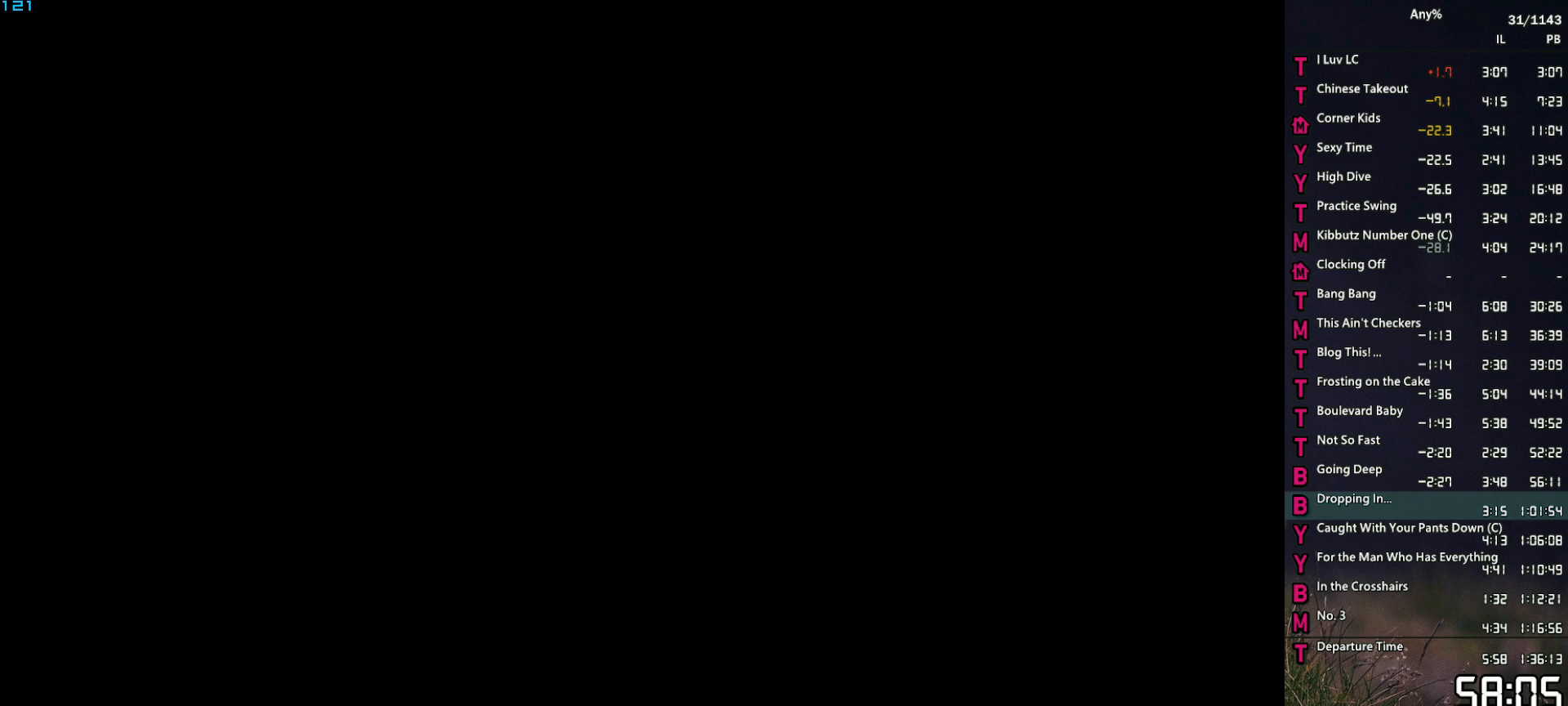
{"keys": ["w"], "mouse": [], "events": [[50, "space", "up"], [100, "d", "up"], [150, "space", "down"], [200, "d", "down"], [234, "space", "up"], [284, "d", "up"], [334, "space", "down"], [384, "d", "down"], [434, "d", "up"], [434, "space", "up"]]}
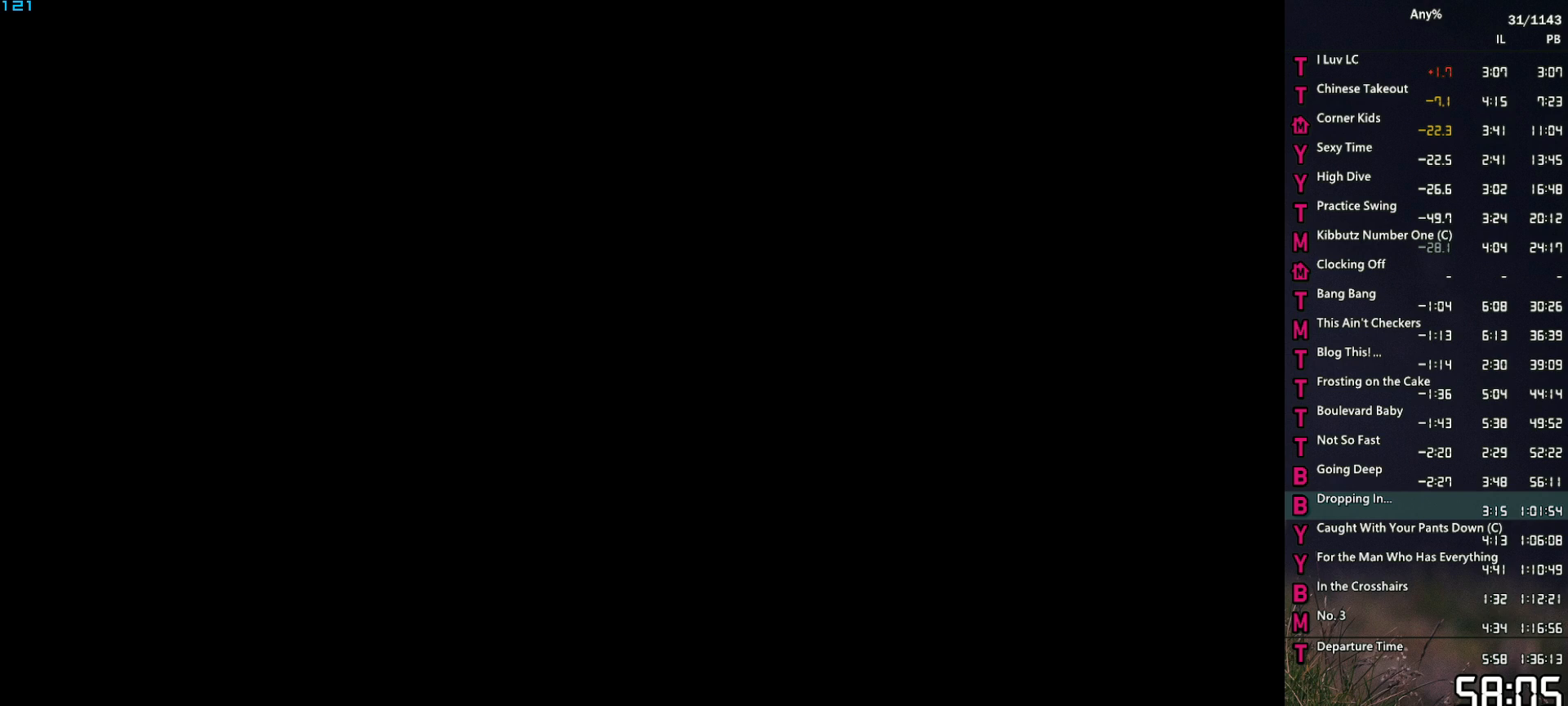
{"keys": ["w"], "mouse": [], "events": [[17, "space", "down"], [117, "space", "up"], [200, "space", "down"], [250, "d", "down"], [250, "space", "up"], [300, "d", "up"], [350, "space", "down"], [400, "d", "down"], [434, "d", "up"], [434, "space", "up"]]}
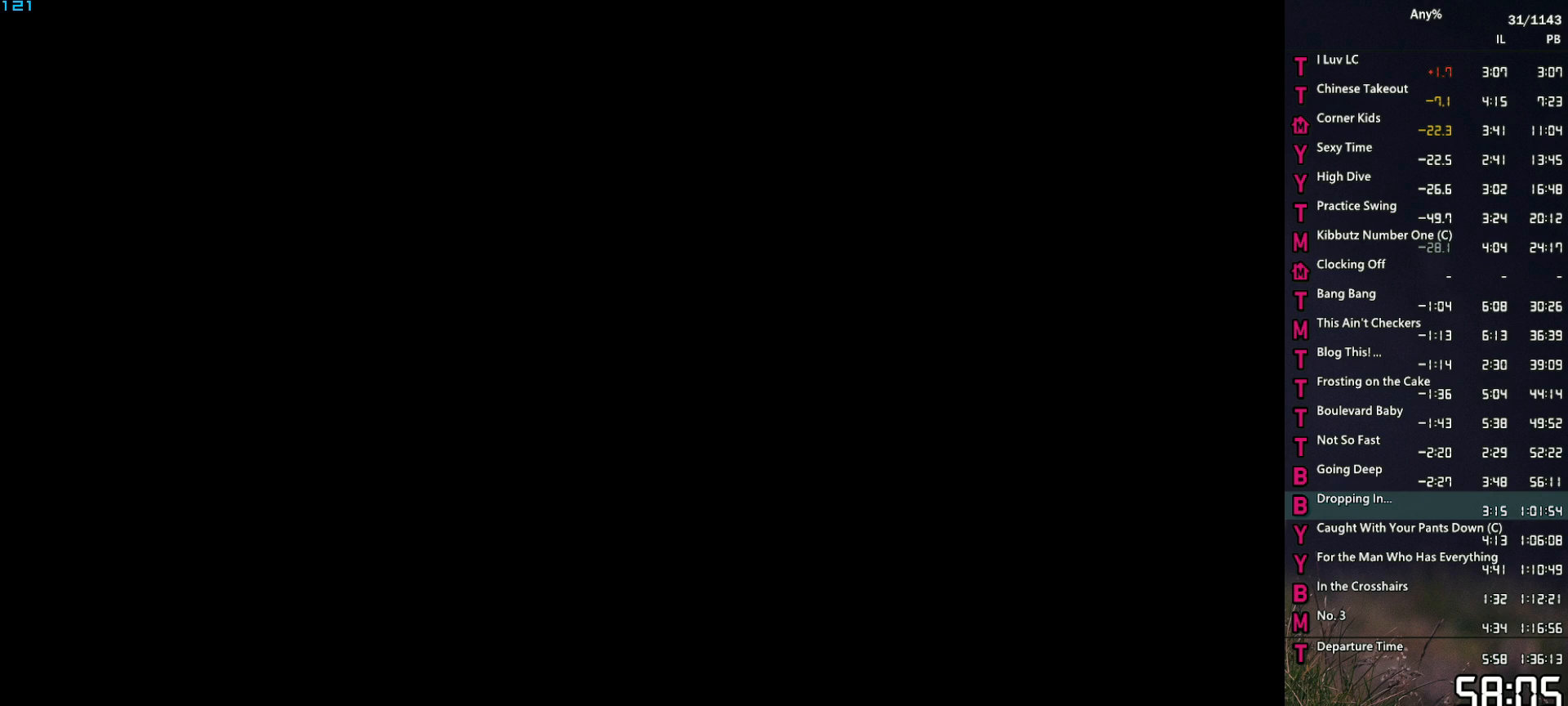
{"keys": ["w"], "mouse": [], "events": [[34, "space", "down"], [84, "d", "down"], [84, "space", "up"], [134, "d", "up"], [217, "d", "down"], [217, "space", "down"], [267, "space", "up"], [317, "d", "up"], [367, "d", "down"], [450, "d", "up"]]}
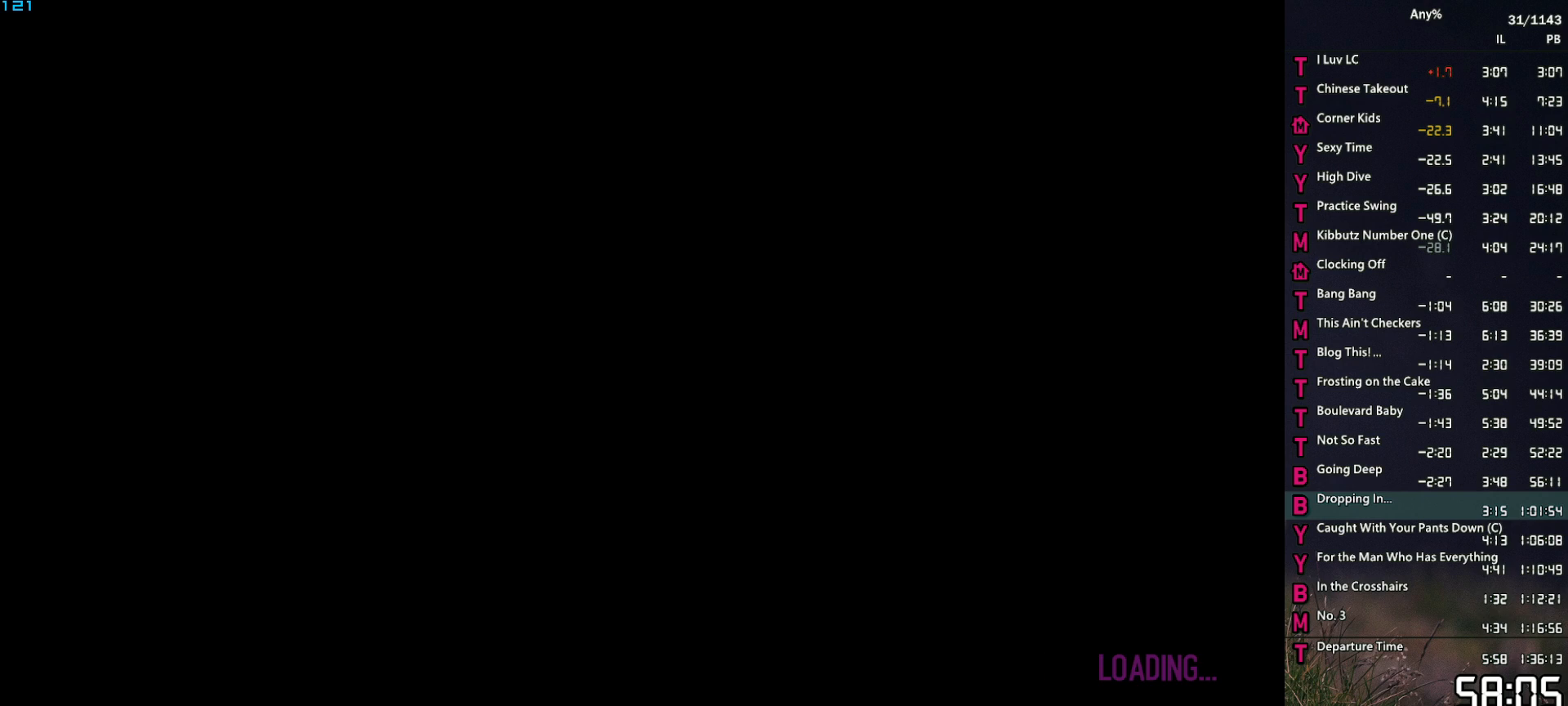
{"keys": ["w"], "mouse": [], "events": [[50, "d", "down"], [50, "space", "down"], [100, "d", "up"], [100, "space", "up"], [234, "d", "down"], [234, "space", "down"], [284, "d", "up"], [284, "space", "up"], [384, "space", "down"], [434, "space", "up"]]}
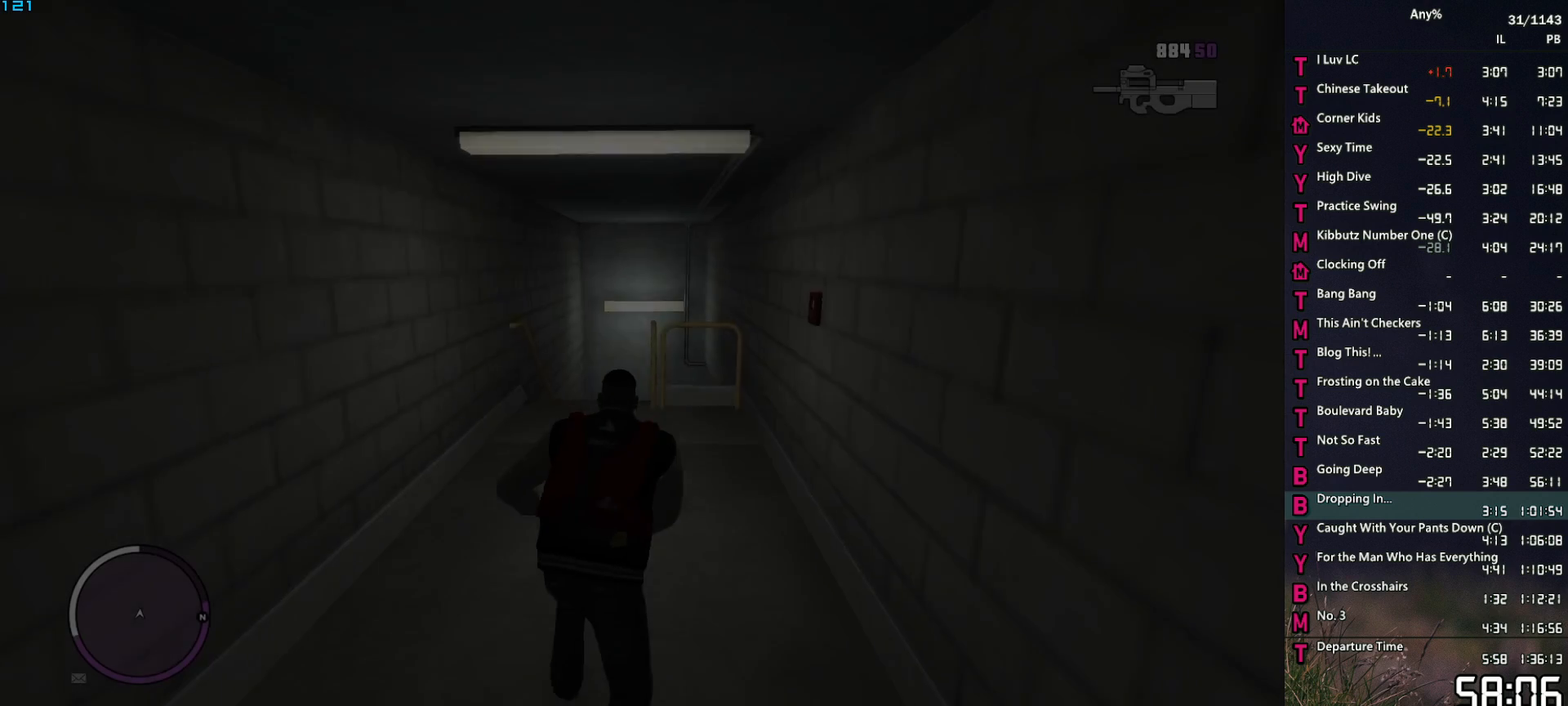
{"keys": ["w"], "mouse": [], "events": [[67, "space", "down"], [117, "space", "up"], [200, "space", "down"], [250, "space", "up"], [300, "d", "down"], [350, "d", "up"], [400, "space", "down"], [434, "space", "up"]]}
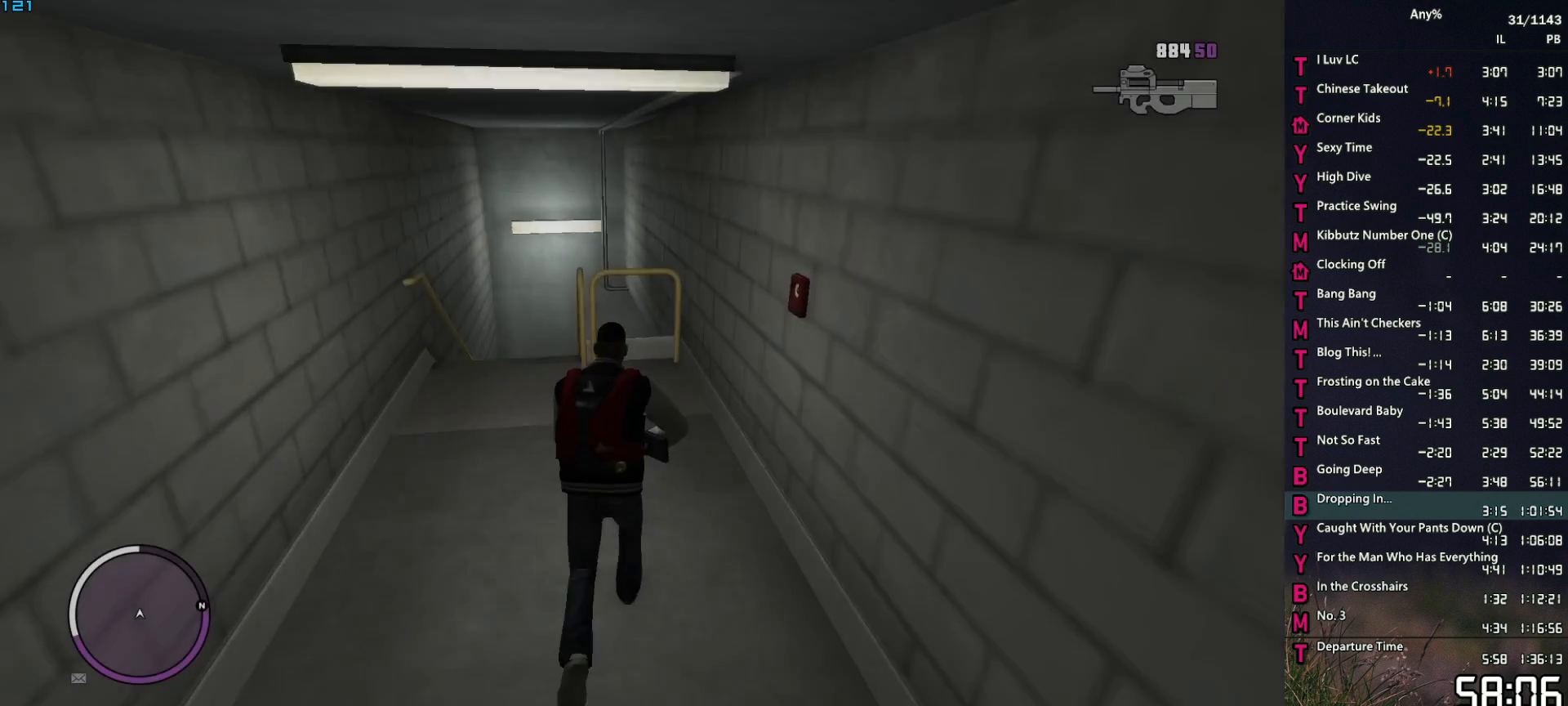
{"keys": ["w"], "mouse": [], "events": [[84, "space", "down"], [134, "space", "up"], [217, "space", "down"], [267, "space", "up"], [367, "space", "down"], [417, "shift", "down"], [450, "space", "up"], [500, "shift", "up"]]}
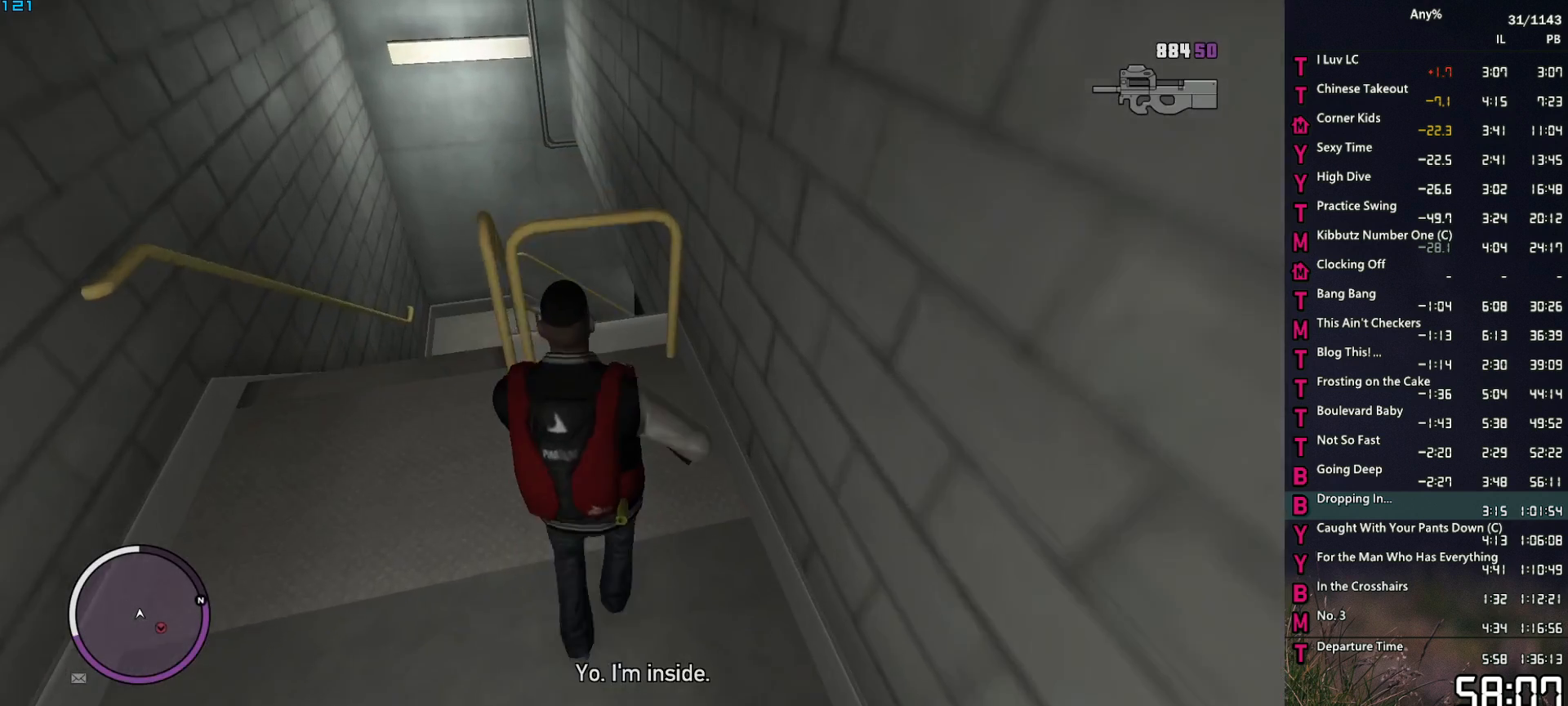
{"keys": ["w"], "mouse": [], "events": []}